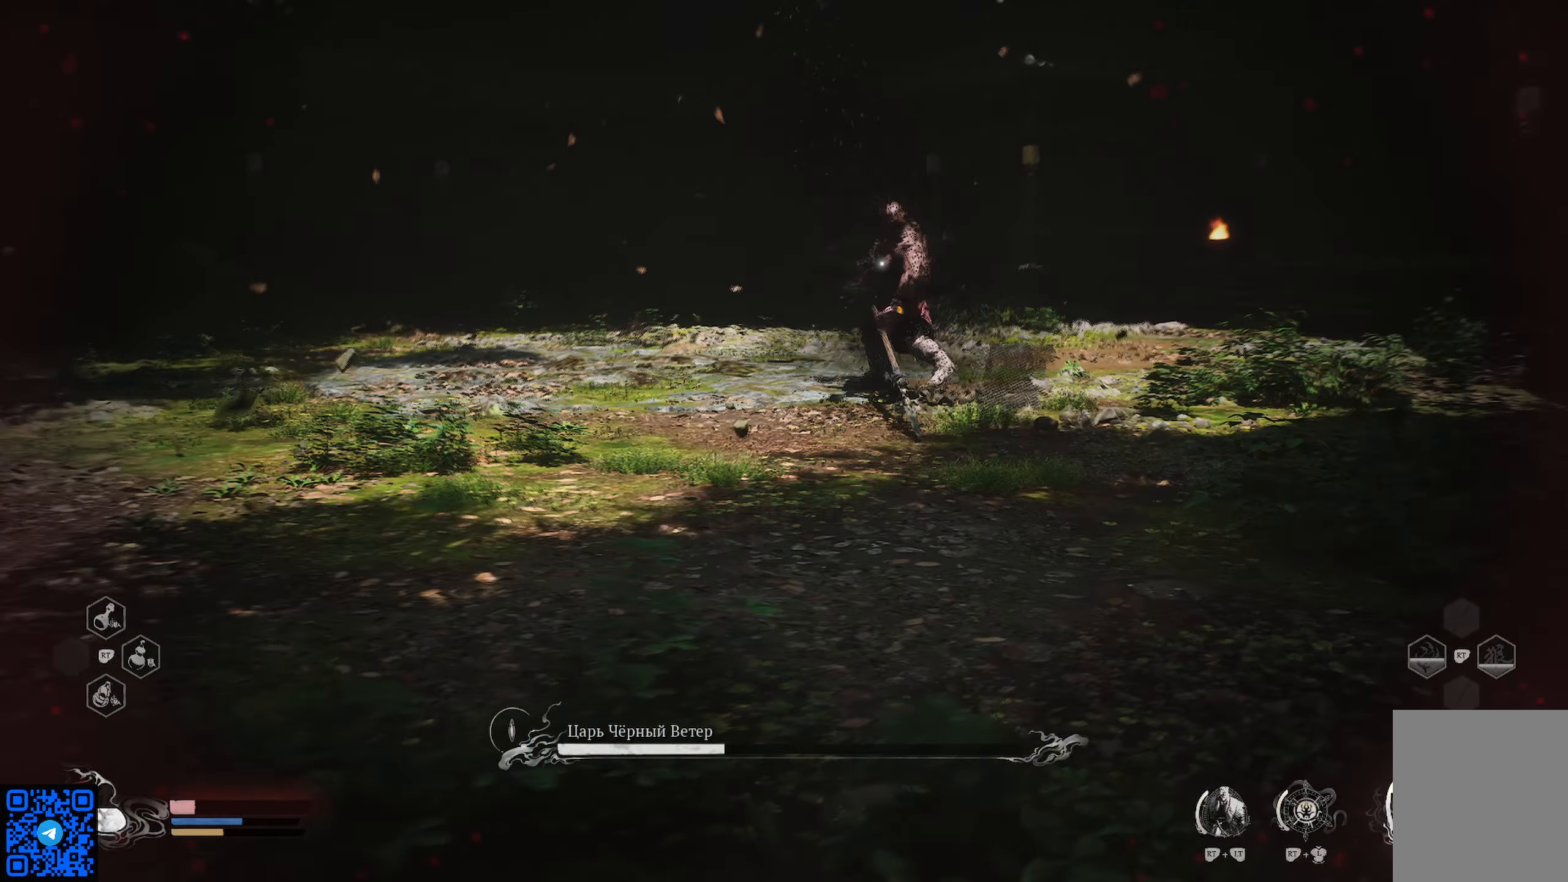
Gameplay with a controller (Xbox layout); each line is a JSON object with the inputs held at the frame after it. "events" lists button and stick changes between this image and that frame as [ms after this image, input, new state], when the widget could be followed in between.
{"buttons": ["L1"], "left_stick": "left", "right_stick": "center", "events": [[84, "L1", "up"], [134, "L1", "down"], [201, "L1", "up"], [284, "L1", "down"], [368, "L1", "up"], [434, "L1", "down"]]}
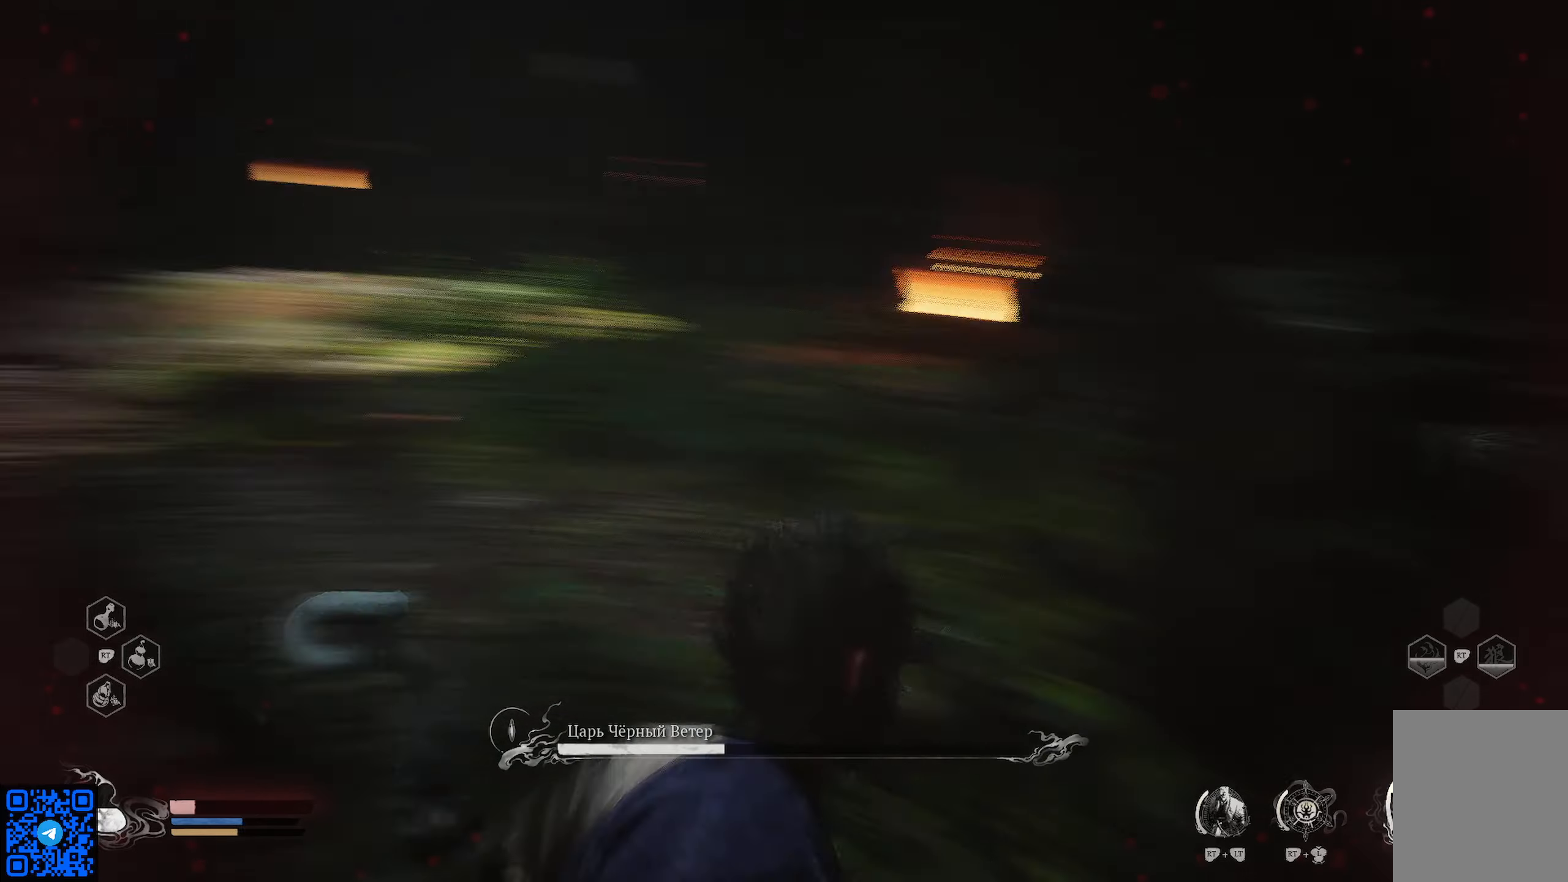
{"buttons": [], "left_stick": "left", "right_stick": "center", "events": [[33, "L1", "up"], [117, "L1", "down"], [217, "L1", "up"], [334, "L1", "down"], [451, "L1", "up"]]}
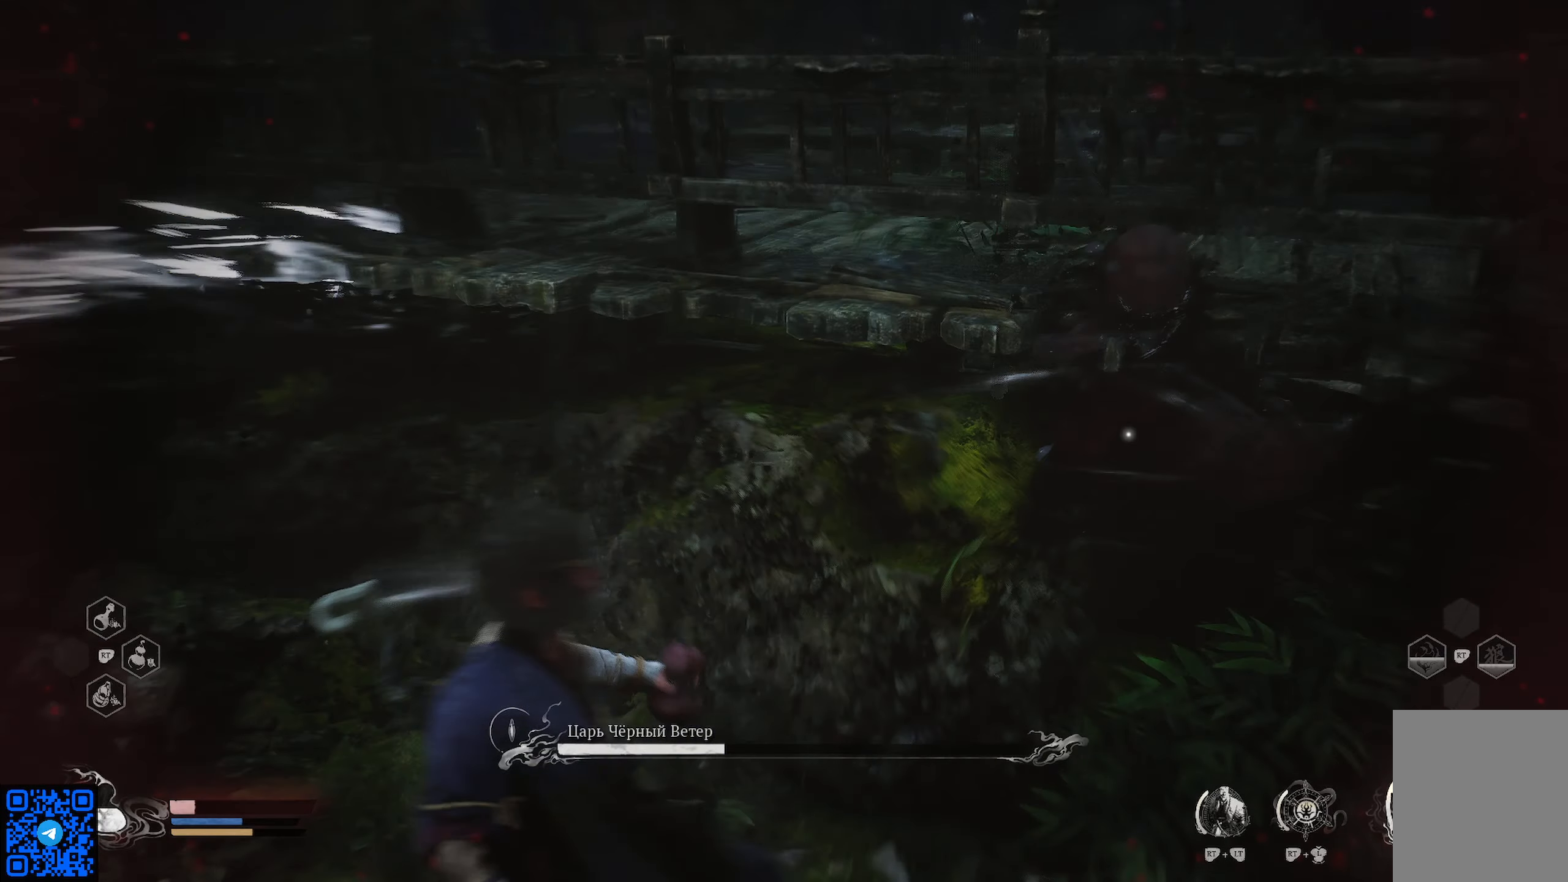
{"buttons": ["L1"], "left_stick": "down-left", "right_stick": "center", "events": [[66, "L1", "down"], [83, "left_stick", "down-left"], [183, "L1", "up"], [300, "L1", "down"], [383, "L1", "up"], [467, "L1", "down"]]}
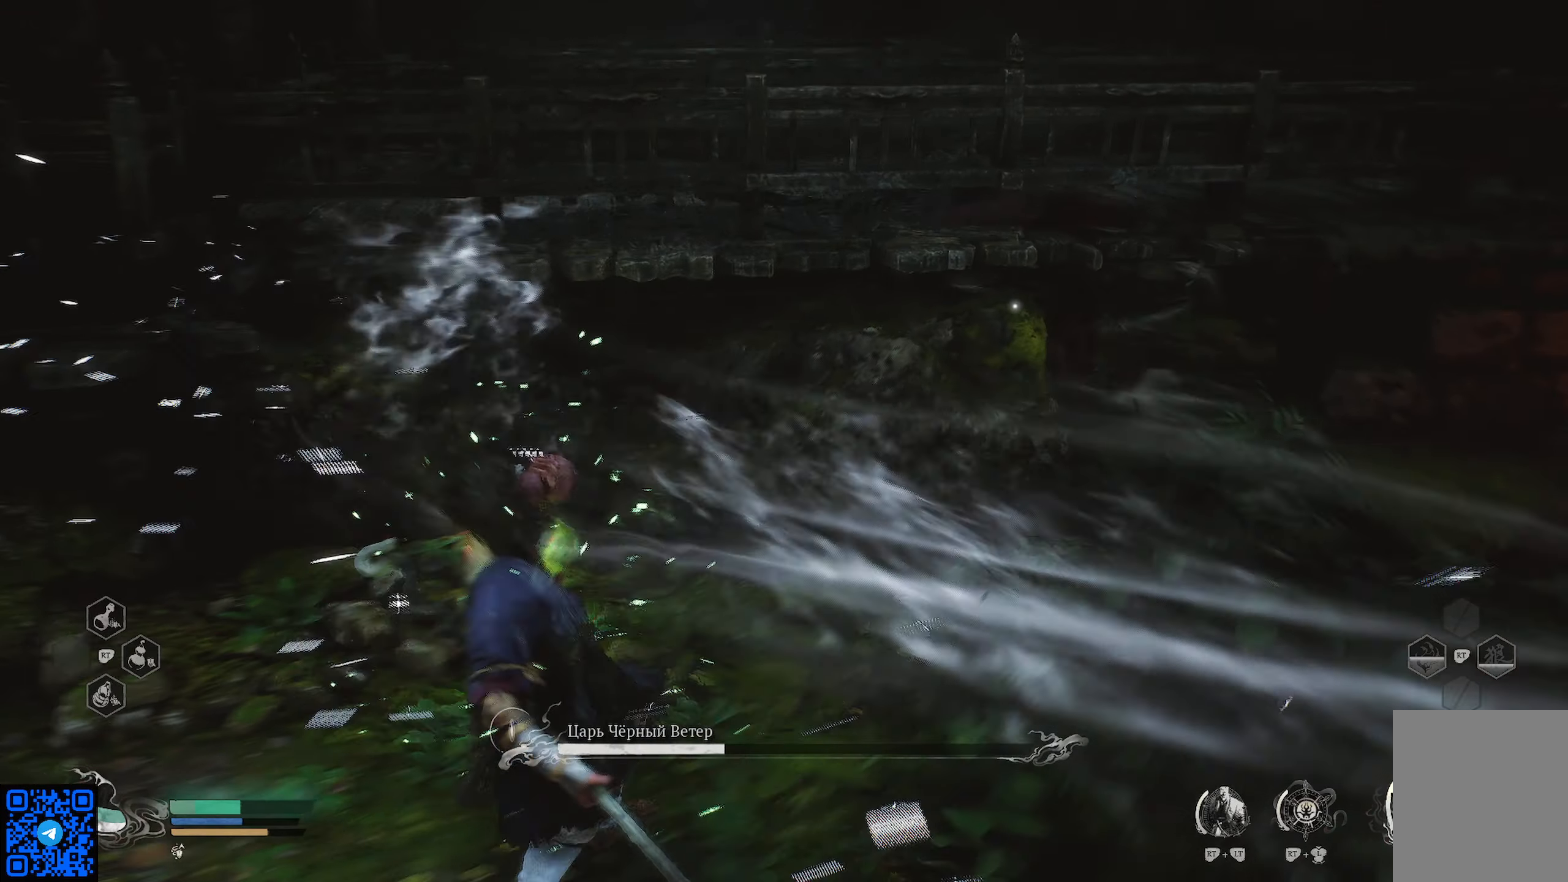
{"buttons": ["L1"], "left_stick": "down", "right_stick": "center", "events": [[50, "L1", "up"], [50, "left_stick", "down"], [217, "L1", "down"], [334, "L1", "up"], [434, "L1", "down"]]}
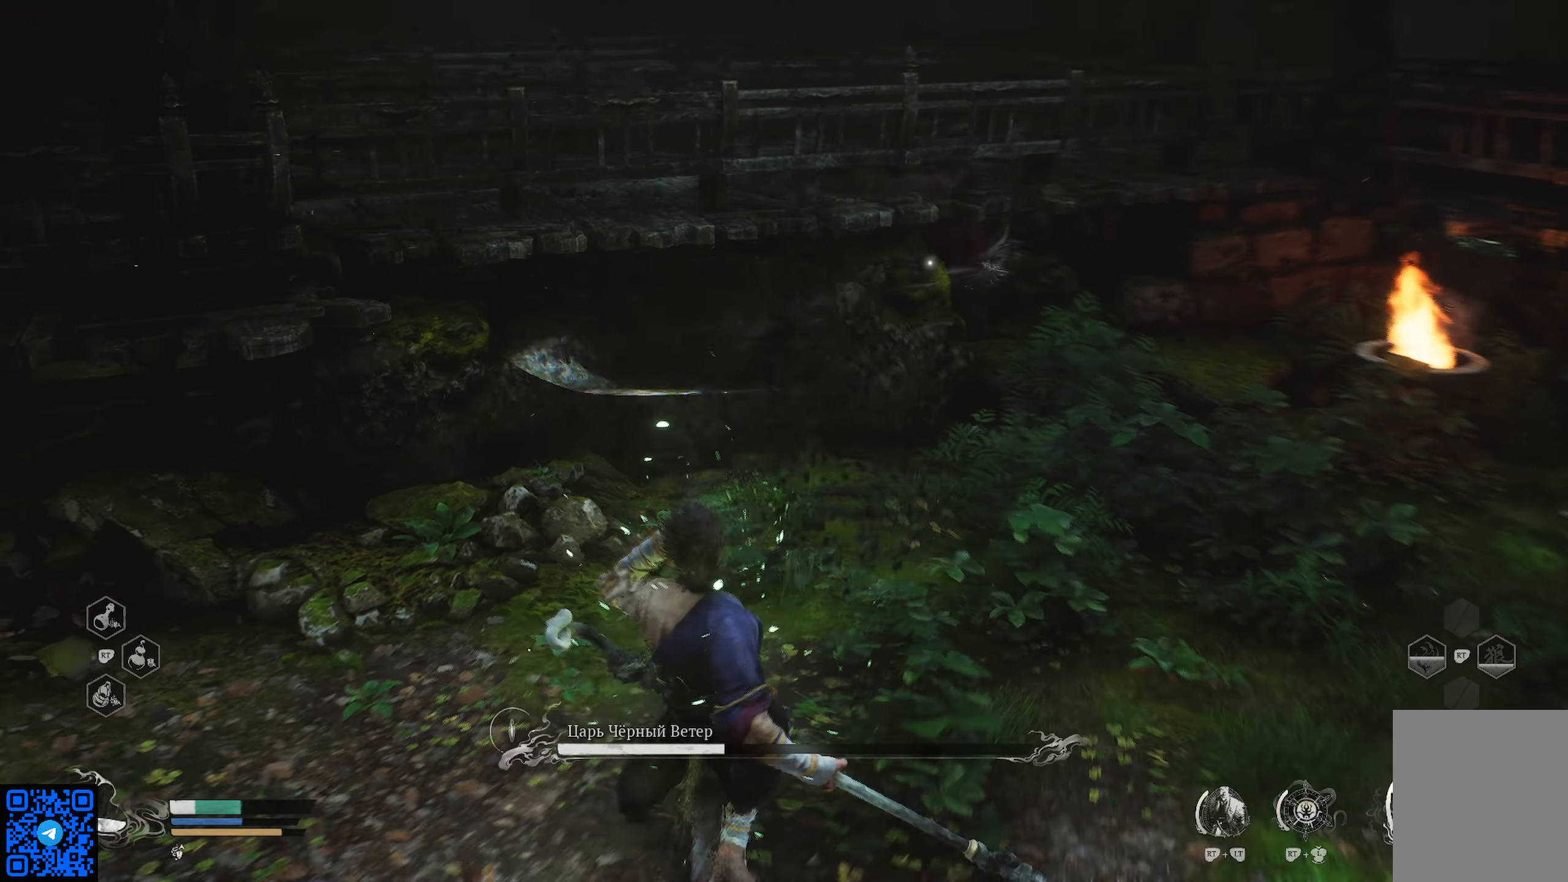
{"buttons": [], "left_stick": "down", "right_stick": "center", "events": [[50, "L1", "up"], [166, "L1", "down"], [283, "L1", "up"]]}
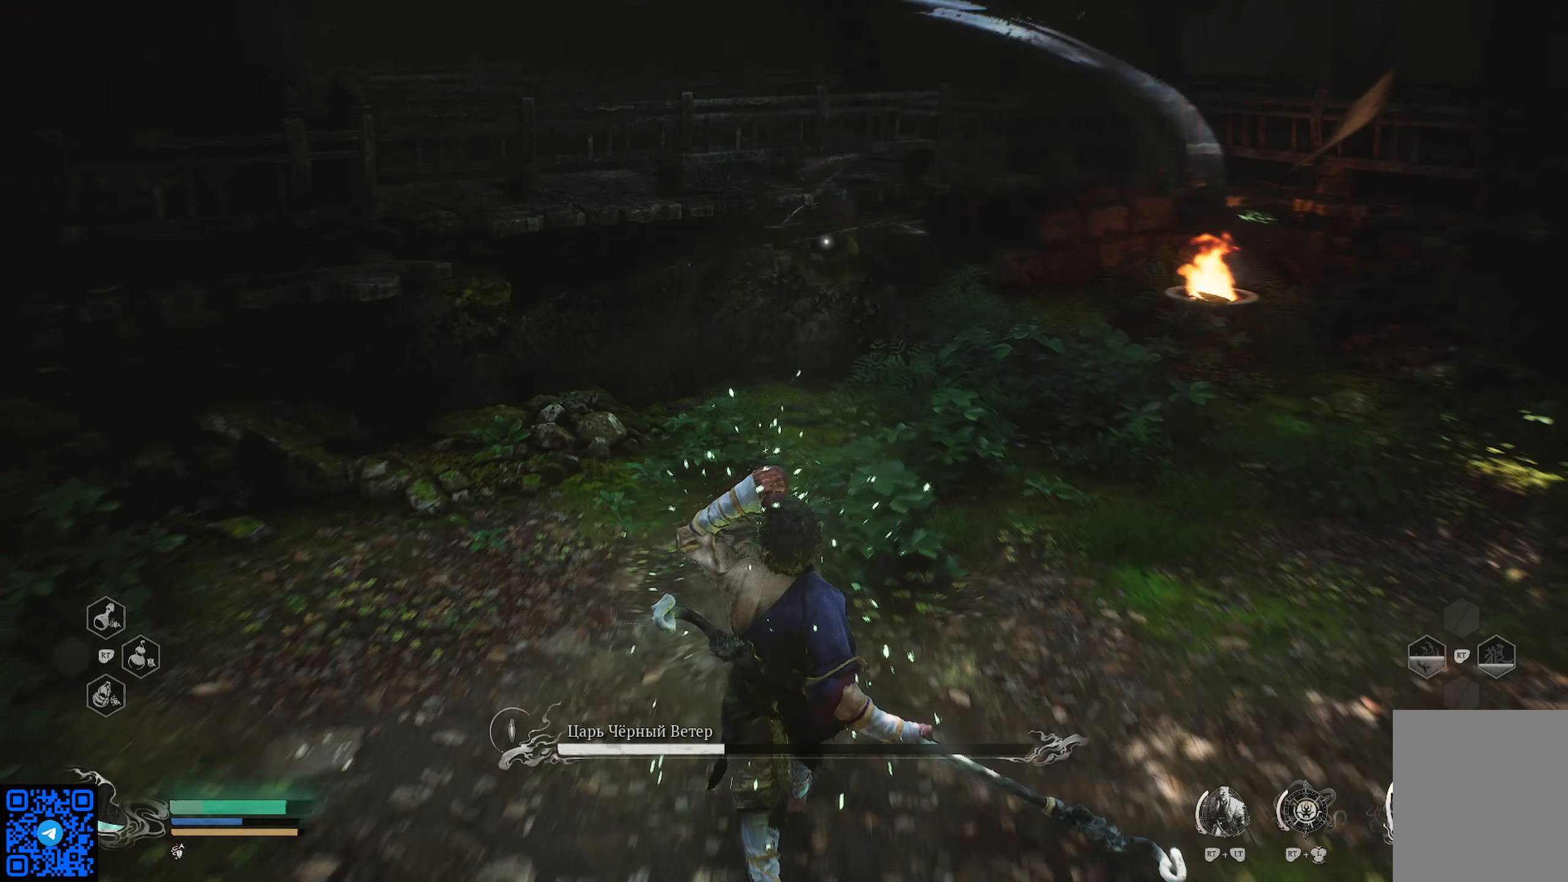
{"buttons": [], "left_stick": "down", "right_stick": "center", "events": []}
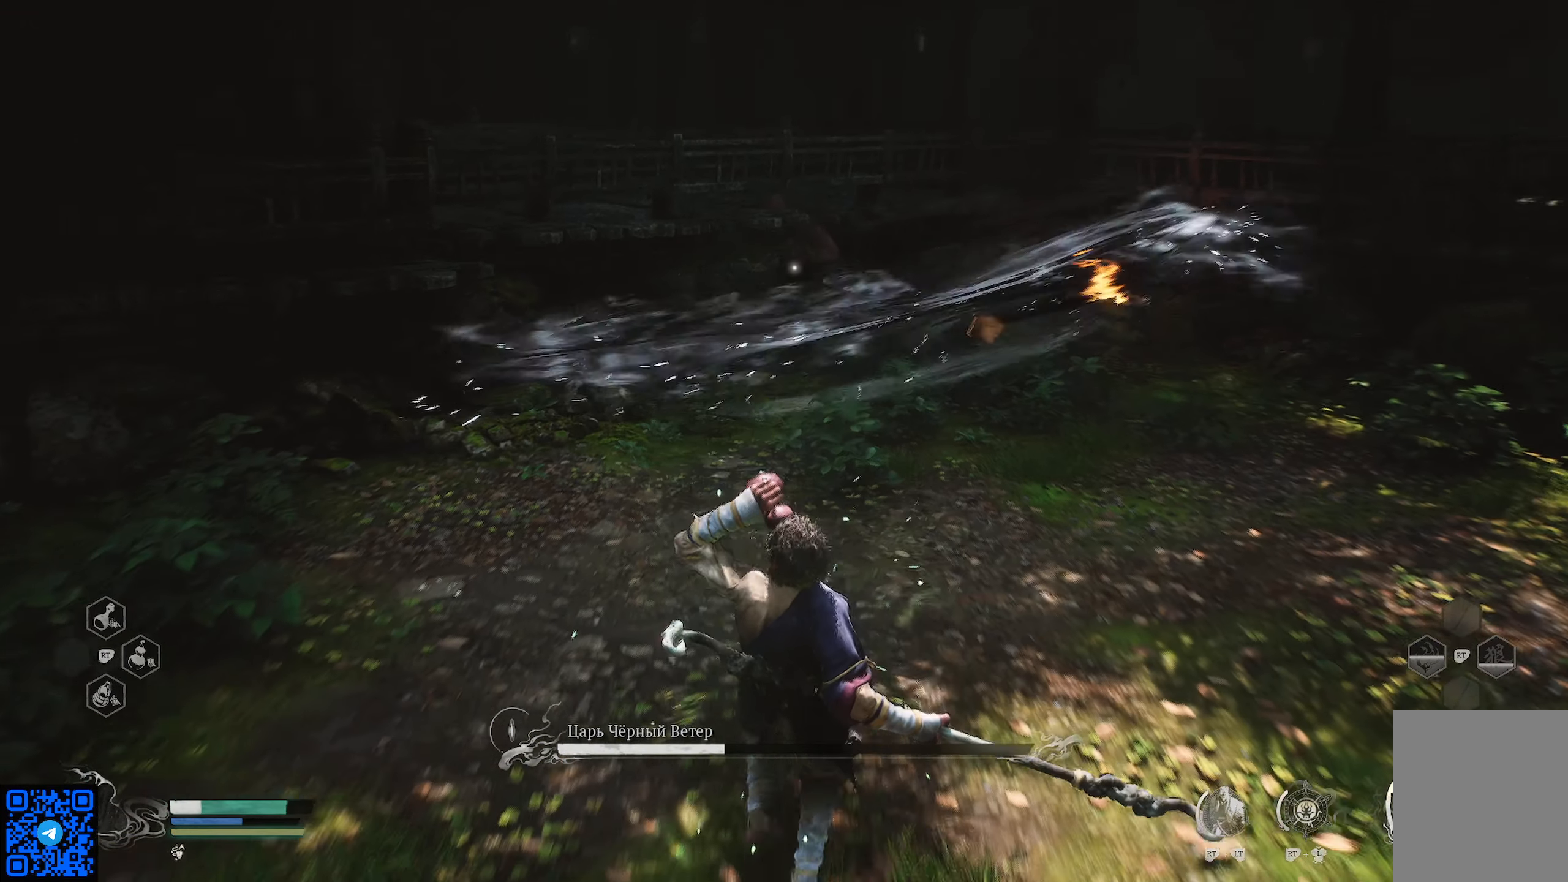
{"buttons": [], "left_stick": "right", "right_stick": "center", "events": [[166, "left_stick", "down-right"], [400, "left_stick", "right"]]}
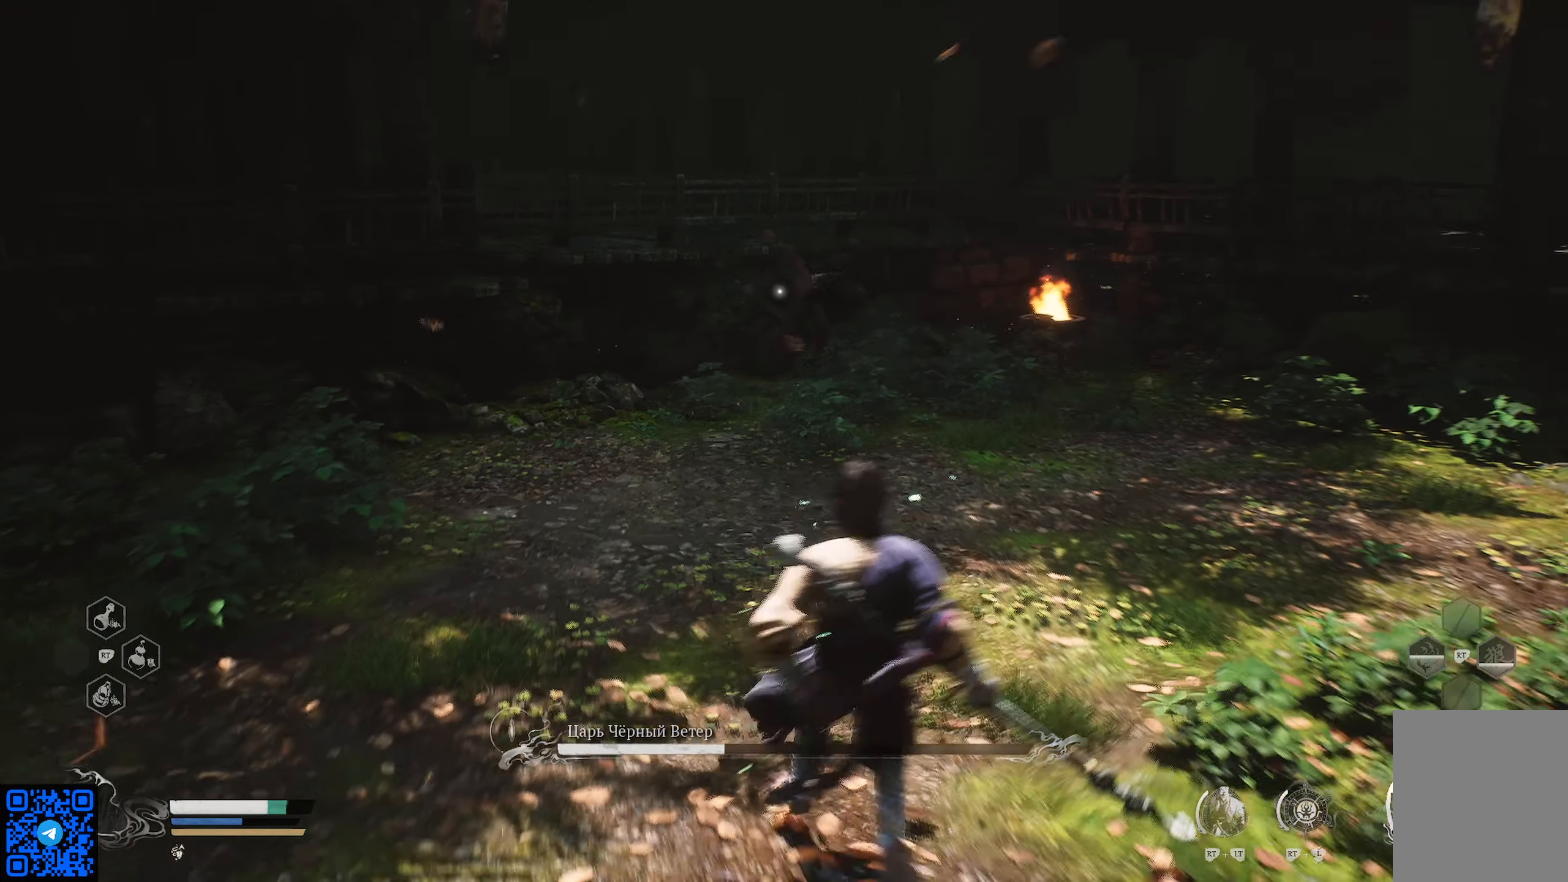
{"buttons": [], "left_stick": "right", "right_stick": "center", "events": []}
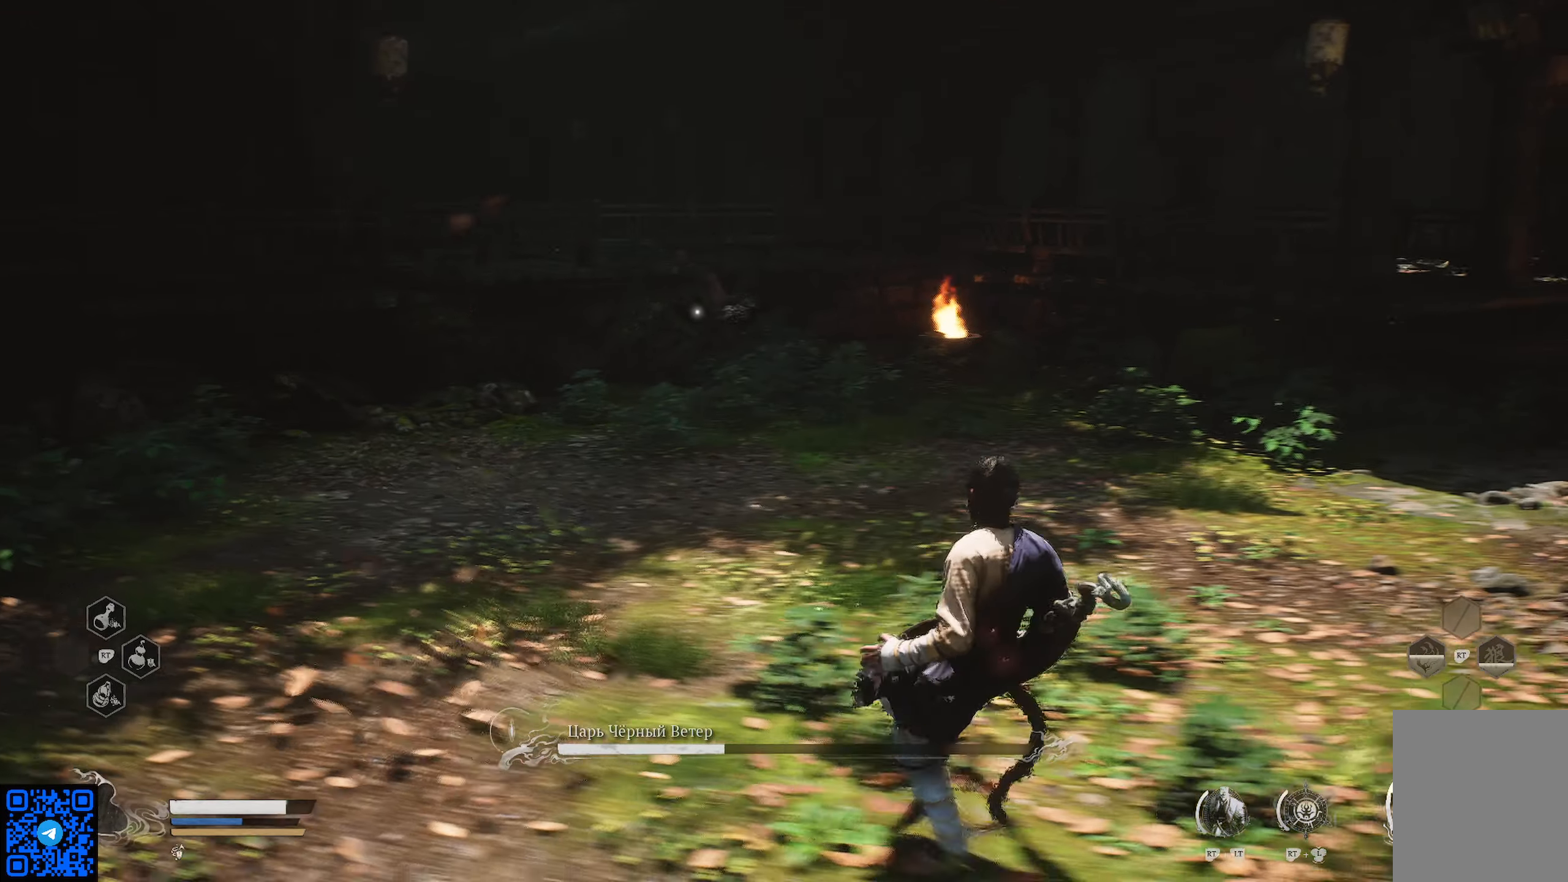
{"buttons": [], "left_stick": "up-right", "right_stick": "left", "events": [[133, "left_stick", "up-right"], [200, "right_stick", "left"]]}
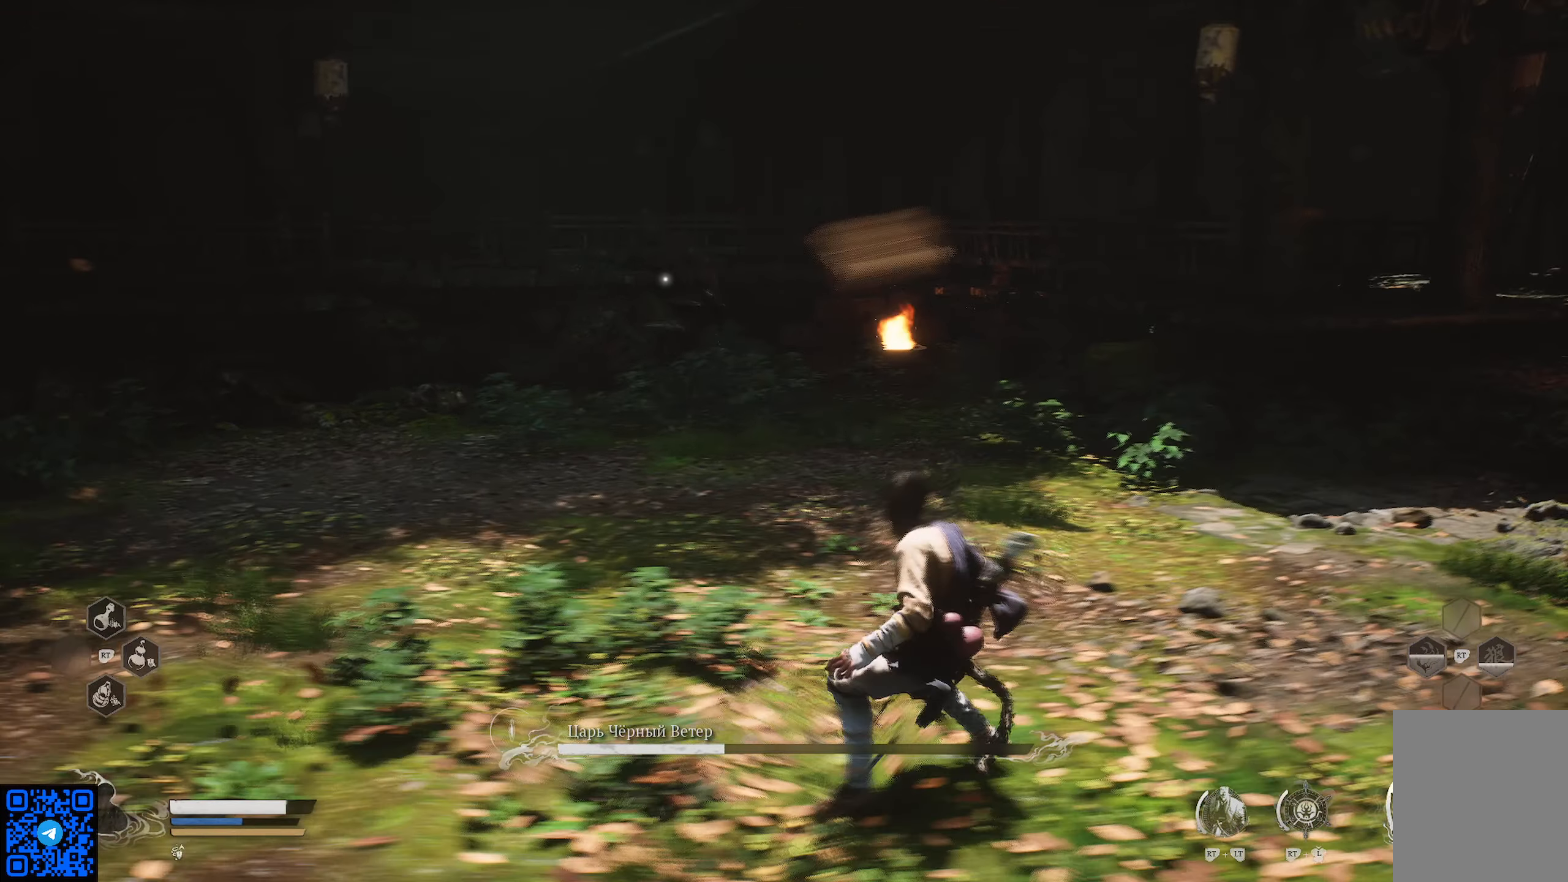
{"buttons": [], "left_stick": "up", "right_stick": "left", "events": [[400, "left_stick", "up"]]}
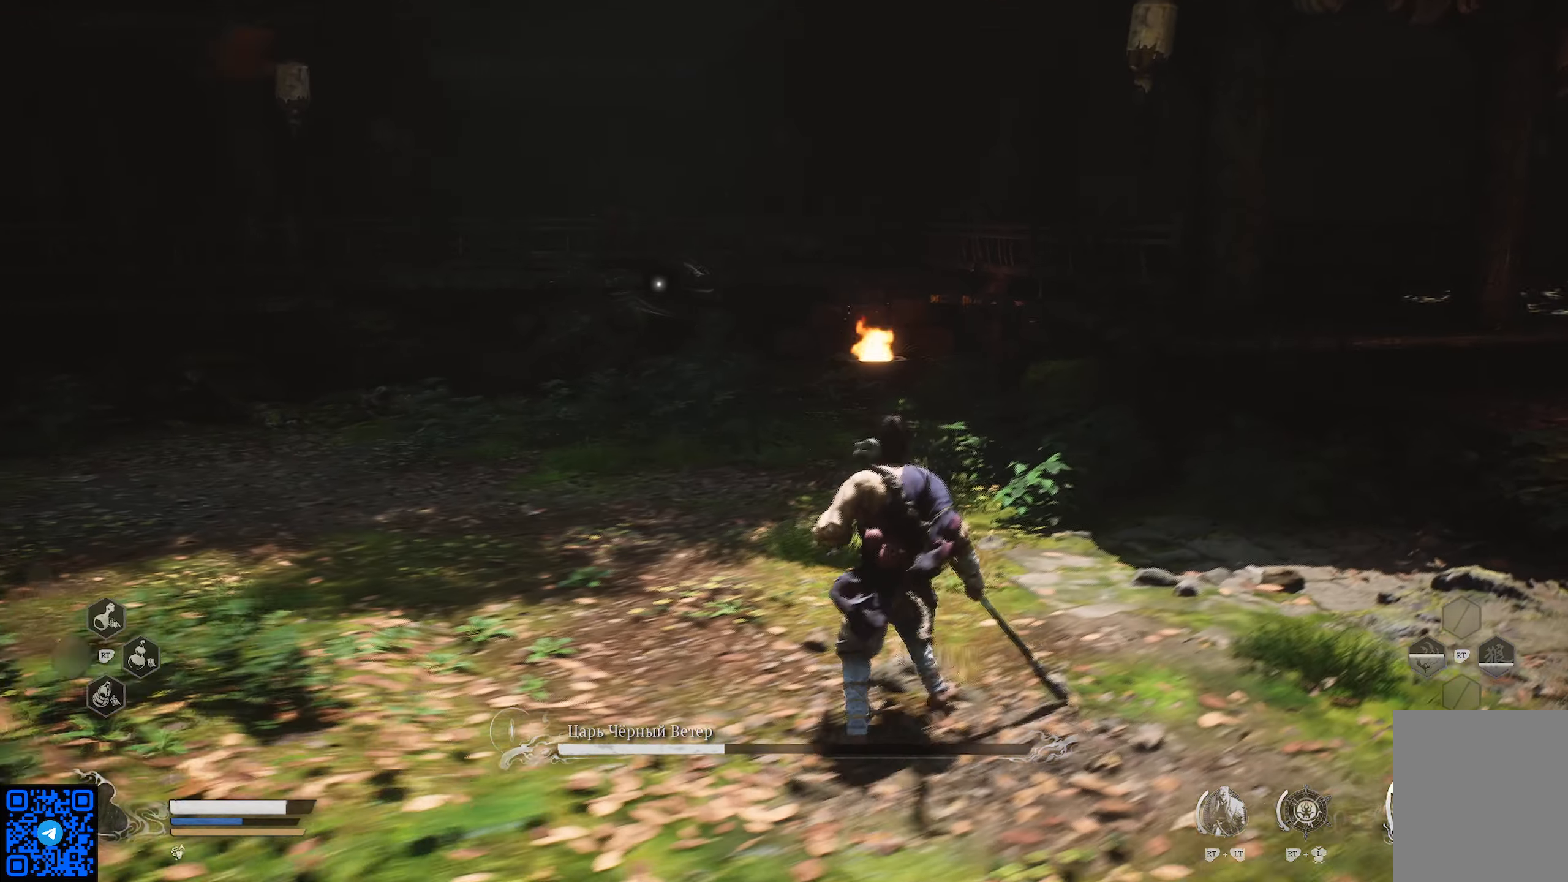
{"buttons": [], "left_stick": "up", "right_stick": "center", "events": [[83, "left_stick", "up-left"], [150, "right_stick", "center"], [200, "R3", "down"], [317, "R3", "up"], [350, "right_stick", "left"], [367, "left_stick", "up"], [434, "right_stick", "center"]]}
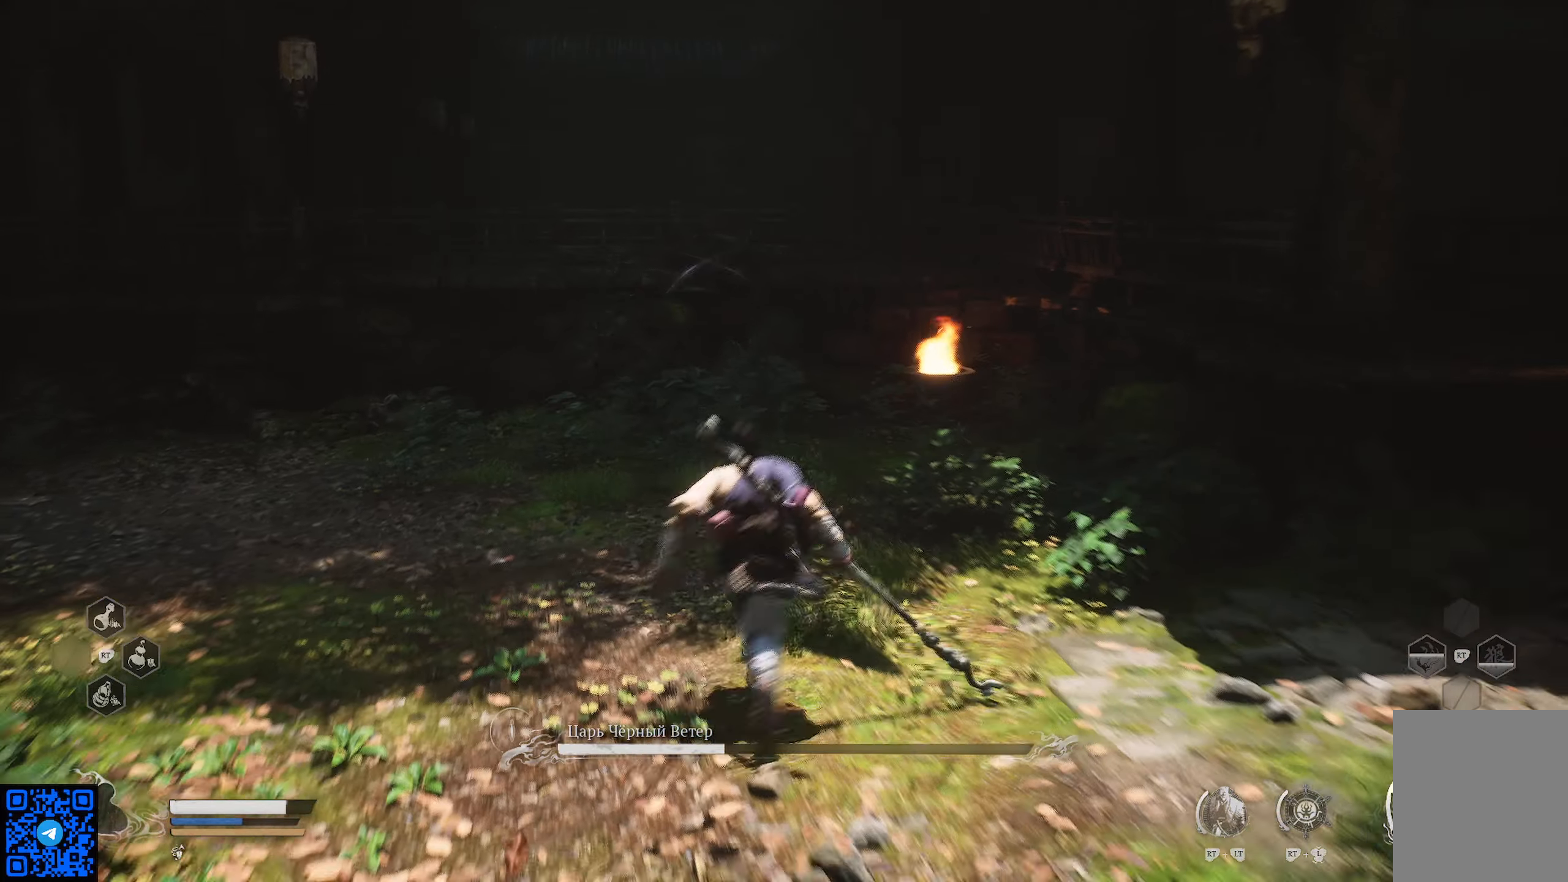
{"buttons": [], "left_stick": "down", "right_stick": "center", "events": [[17, "left_stick", "up-right"], [184, "left_stick", "up"], [384, "left_stick", "down"]]}
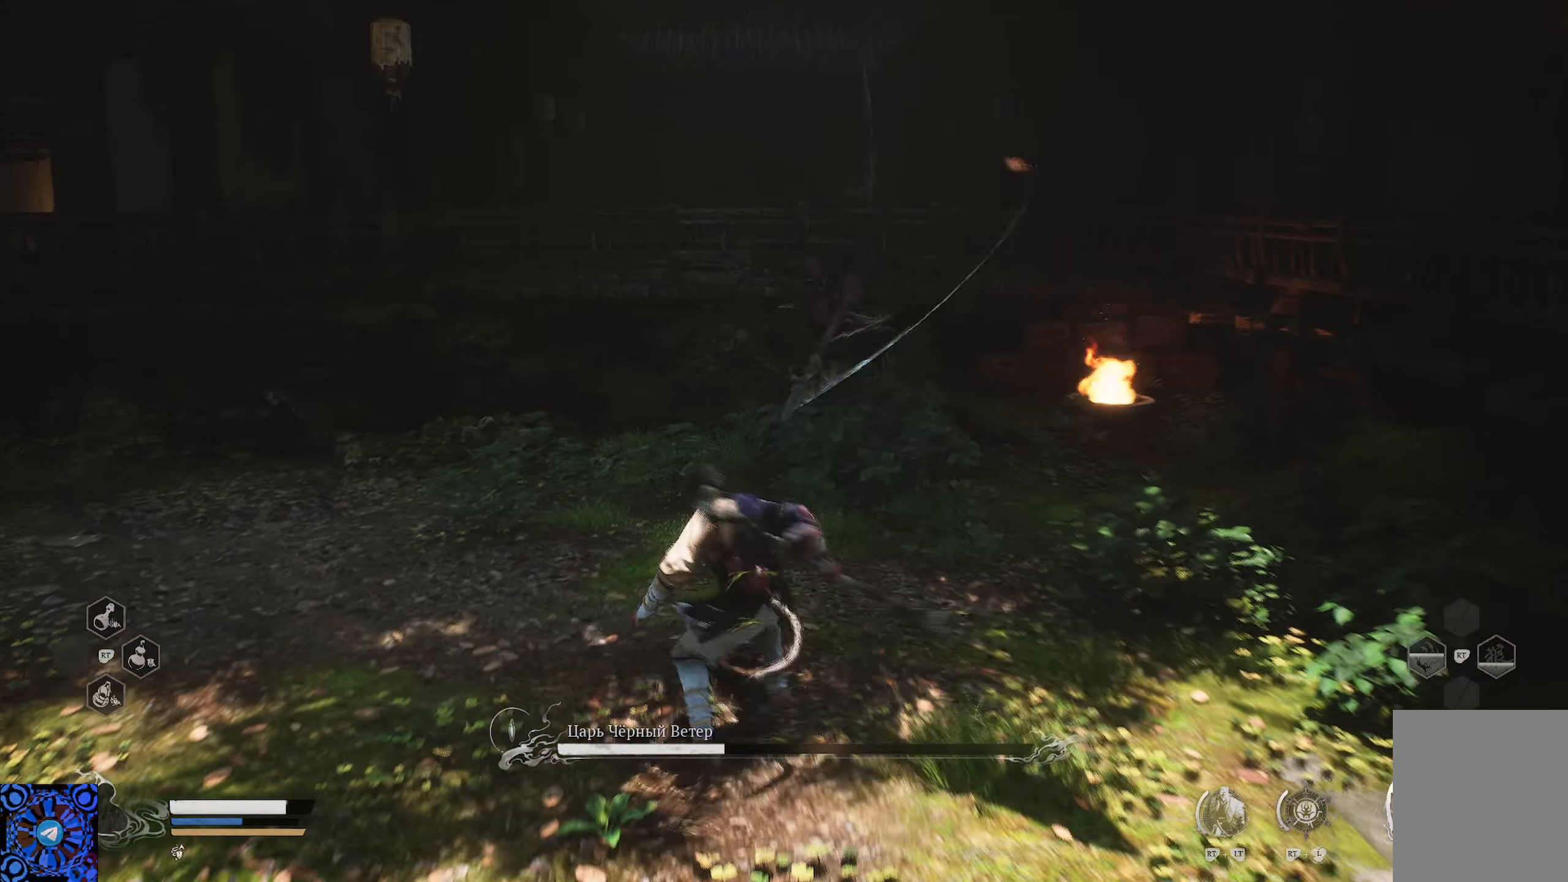
{"buttons": [], "left_stick": "down", "right_stick": "center", "events": [[283, "R3", "down"], [367, "R3", "up"]]}
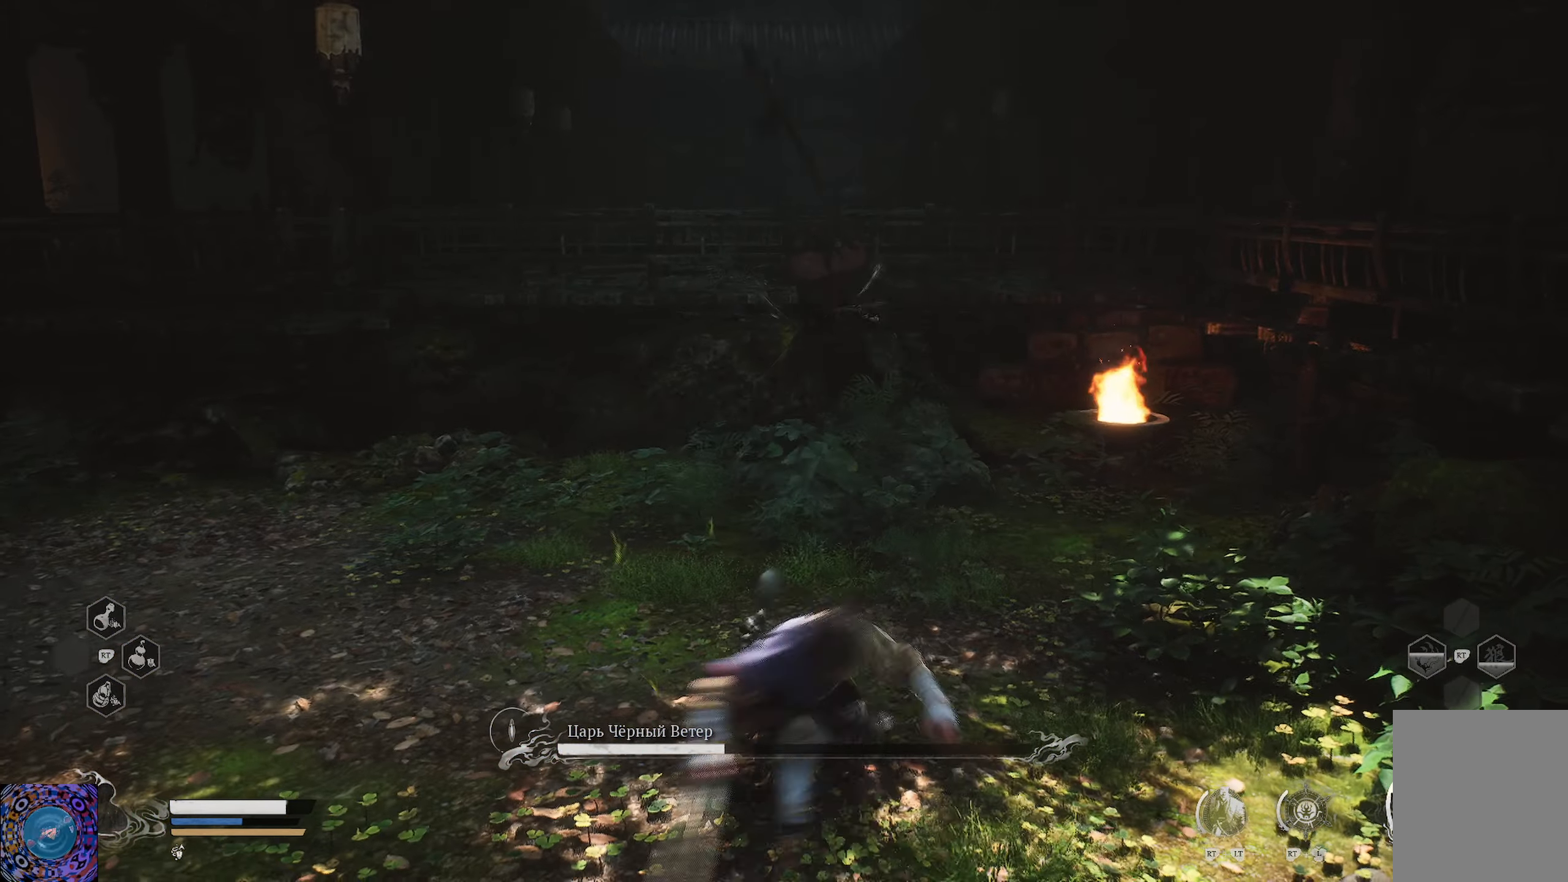
{"buttons": [], "left_stick": "down", "right_stick": "center", "events": []}
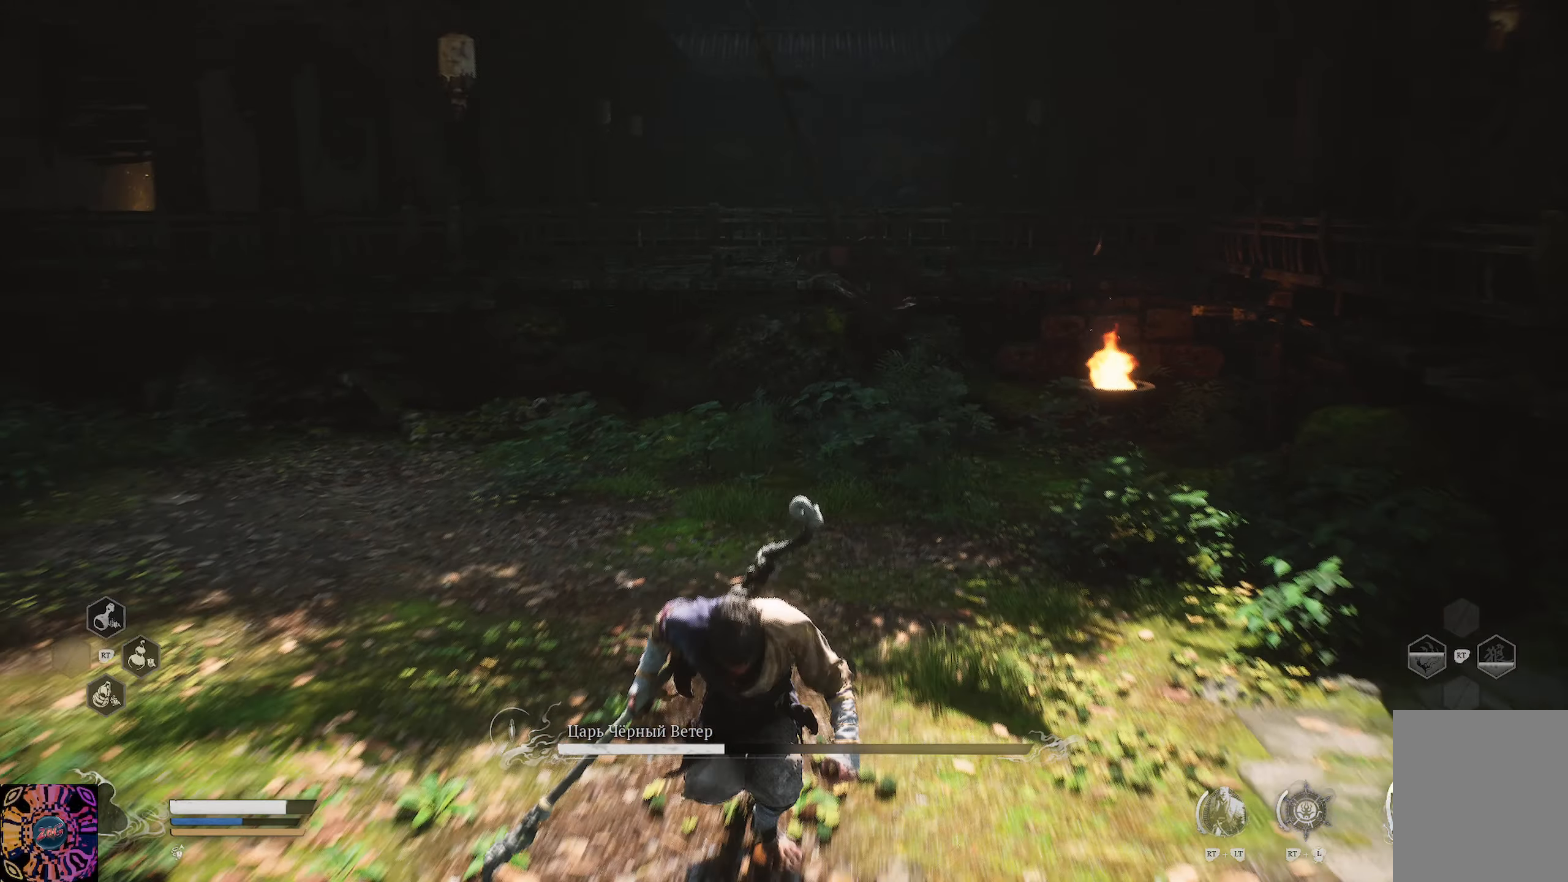
{"buttons": [], "left_stick": "down", "right_stick": "center", "events": [[300, "R3", "down"], [417, "R3", "up"]]}
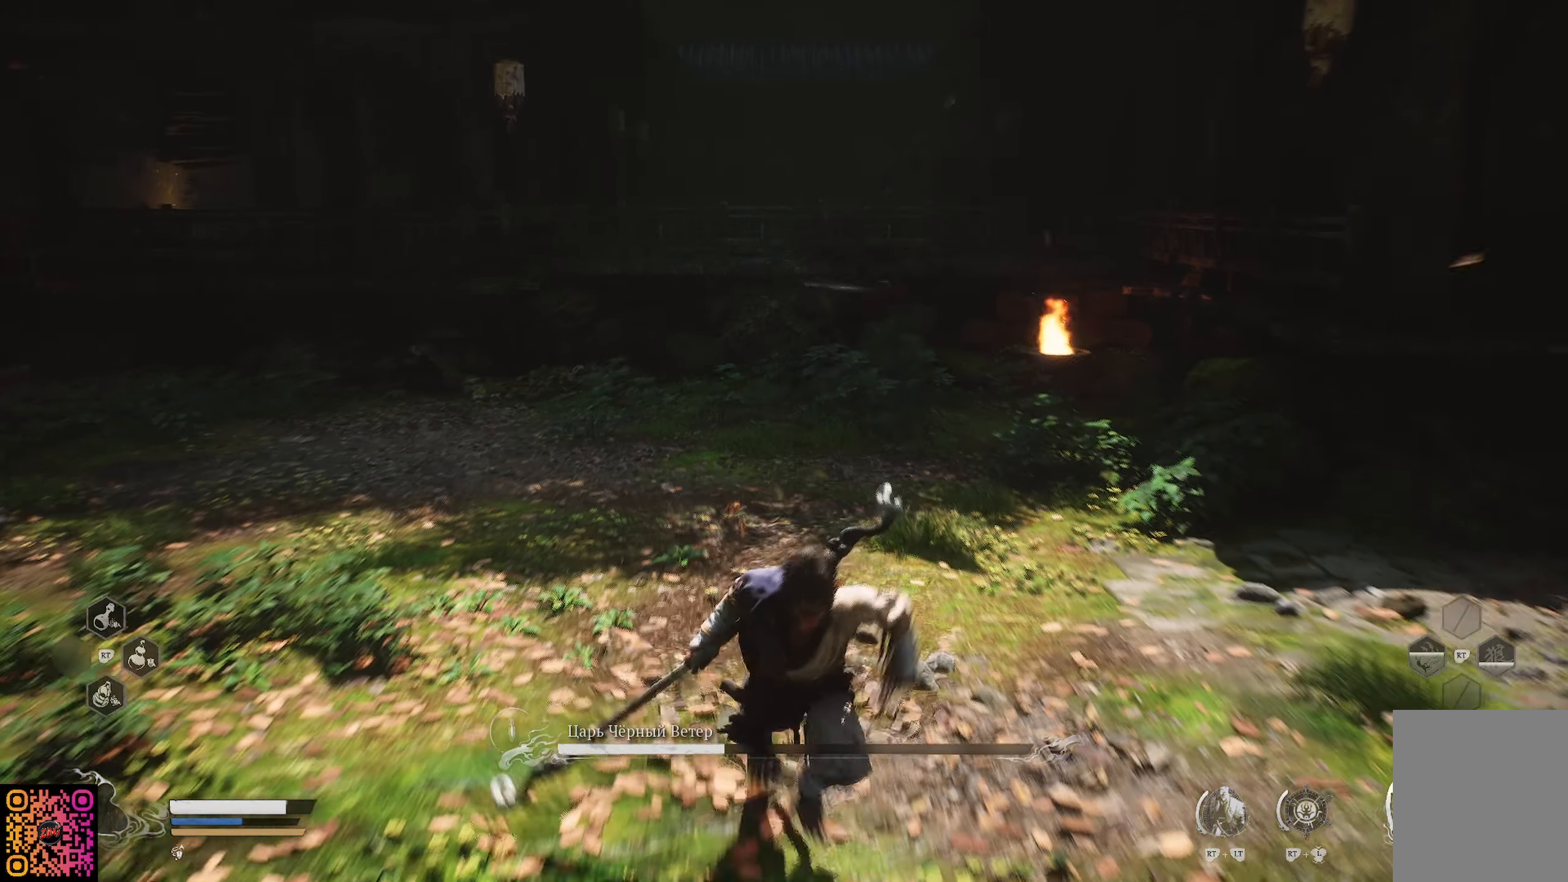
{"buttons": [], "left_stick": "down-left", "right_stick": "center", "events": [[334, "left_stick", "down-left"]]}
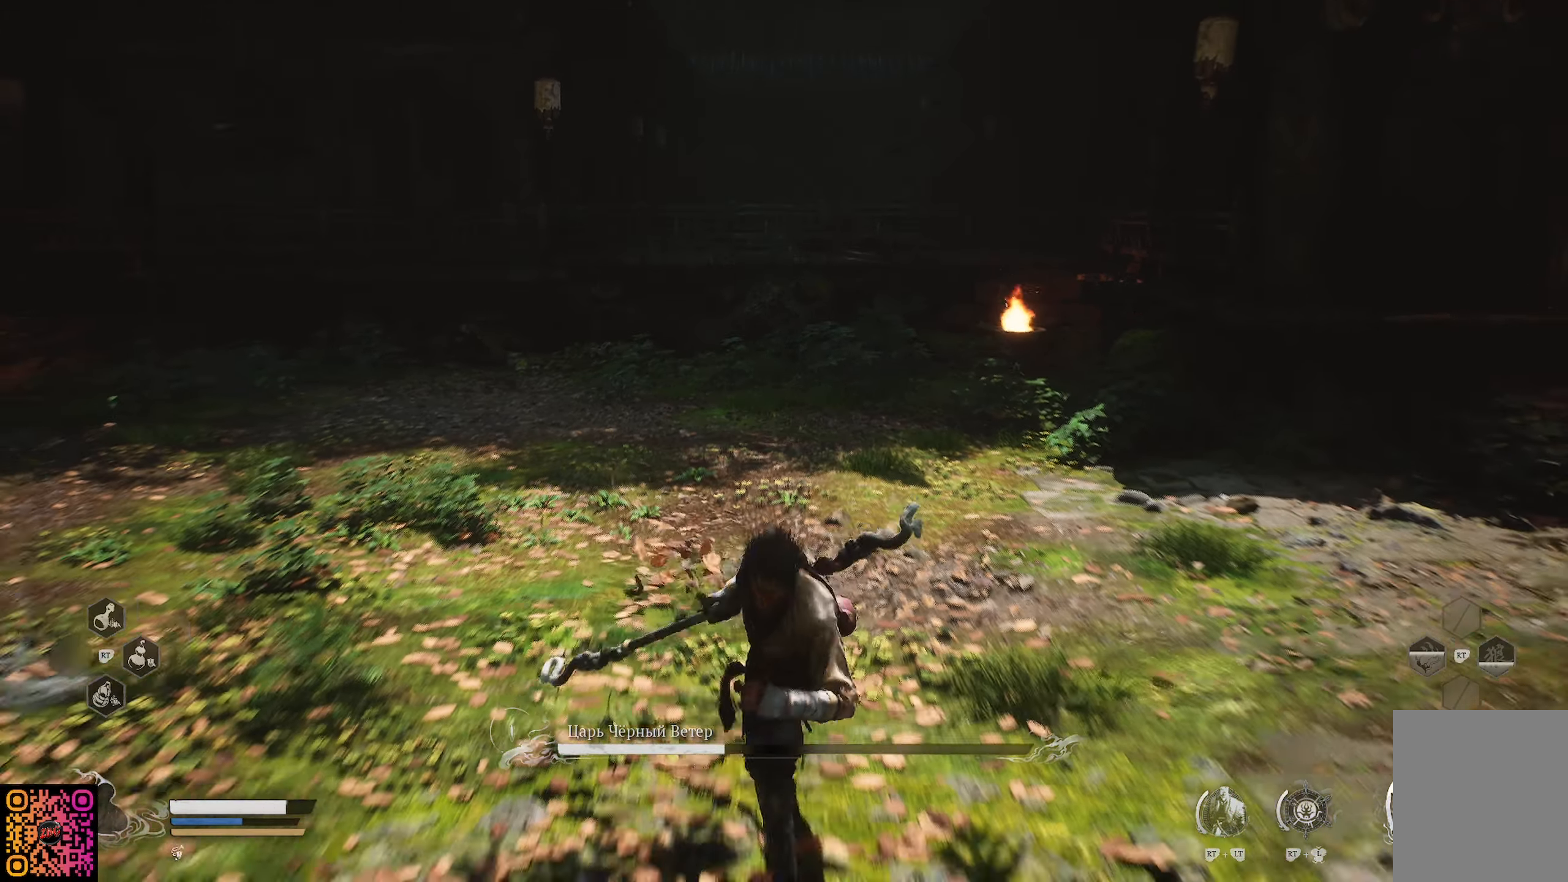
{"buttons": [], "left_stick": "up-left", "right_stick": "left", "events": [[50, "left_stick", "left"], [167, "right_stick", "left"], [200, "left_stick", "up-left"]]}
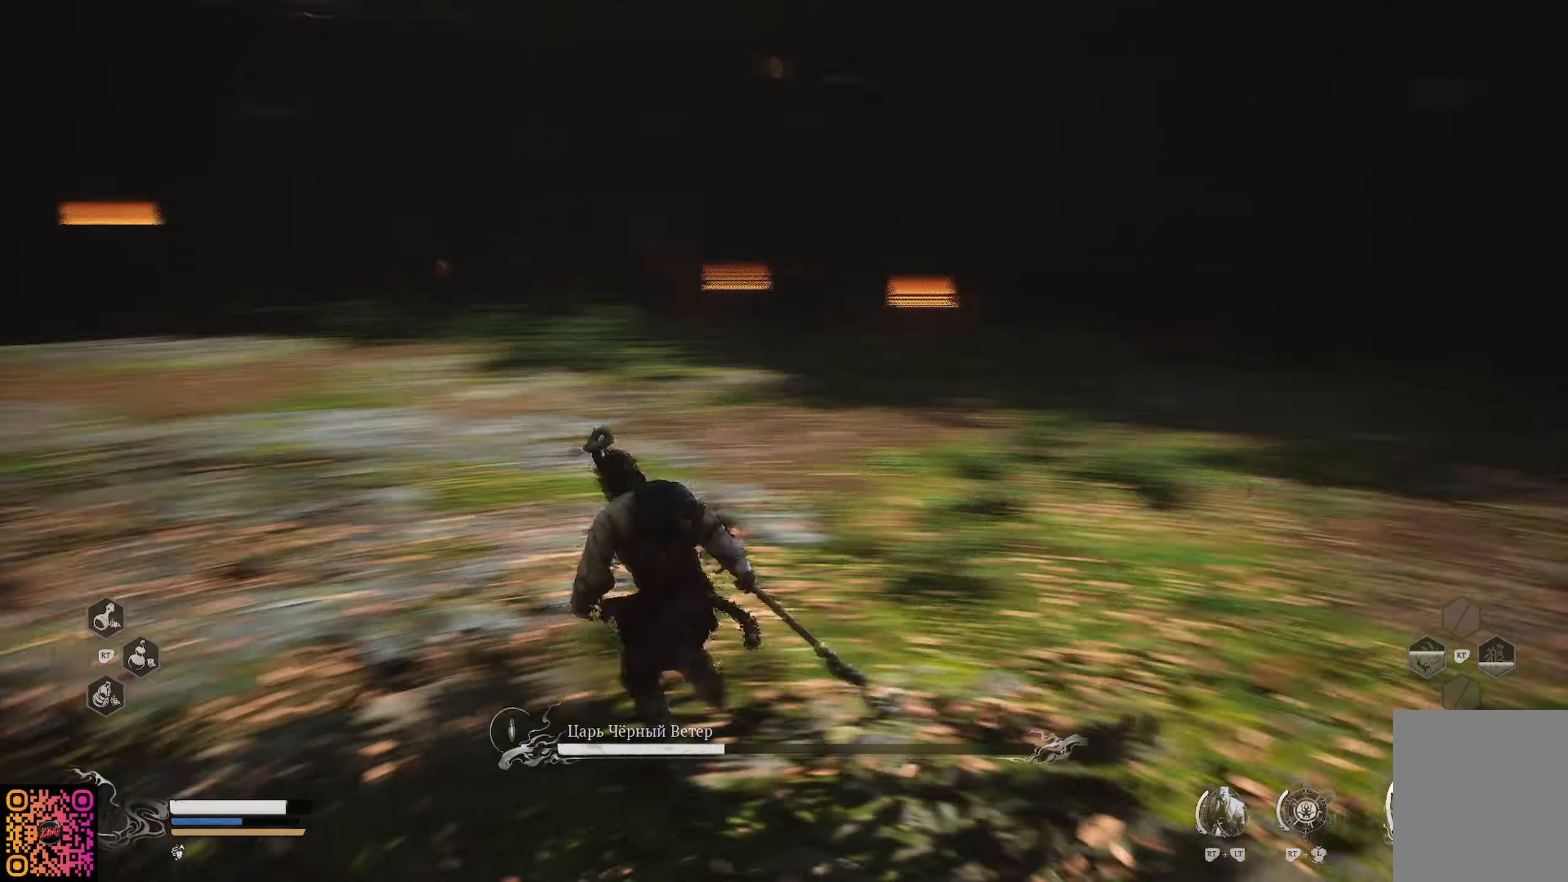
{"buttons": ["R1"], "left_stick": "up", "right_stick": "center", "events": [[50, "left_stick", "up"], [50, "right_stick", "center"], [167, "R1", "down"]]}
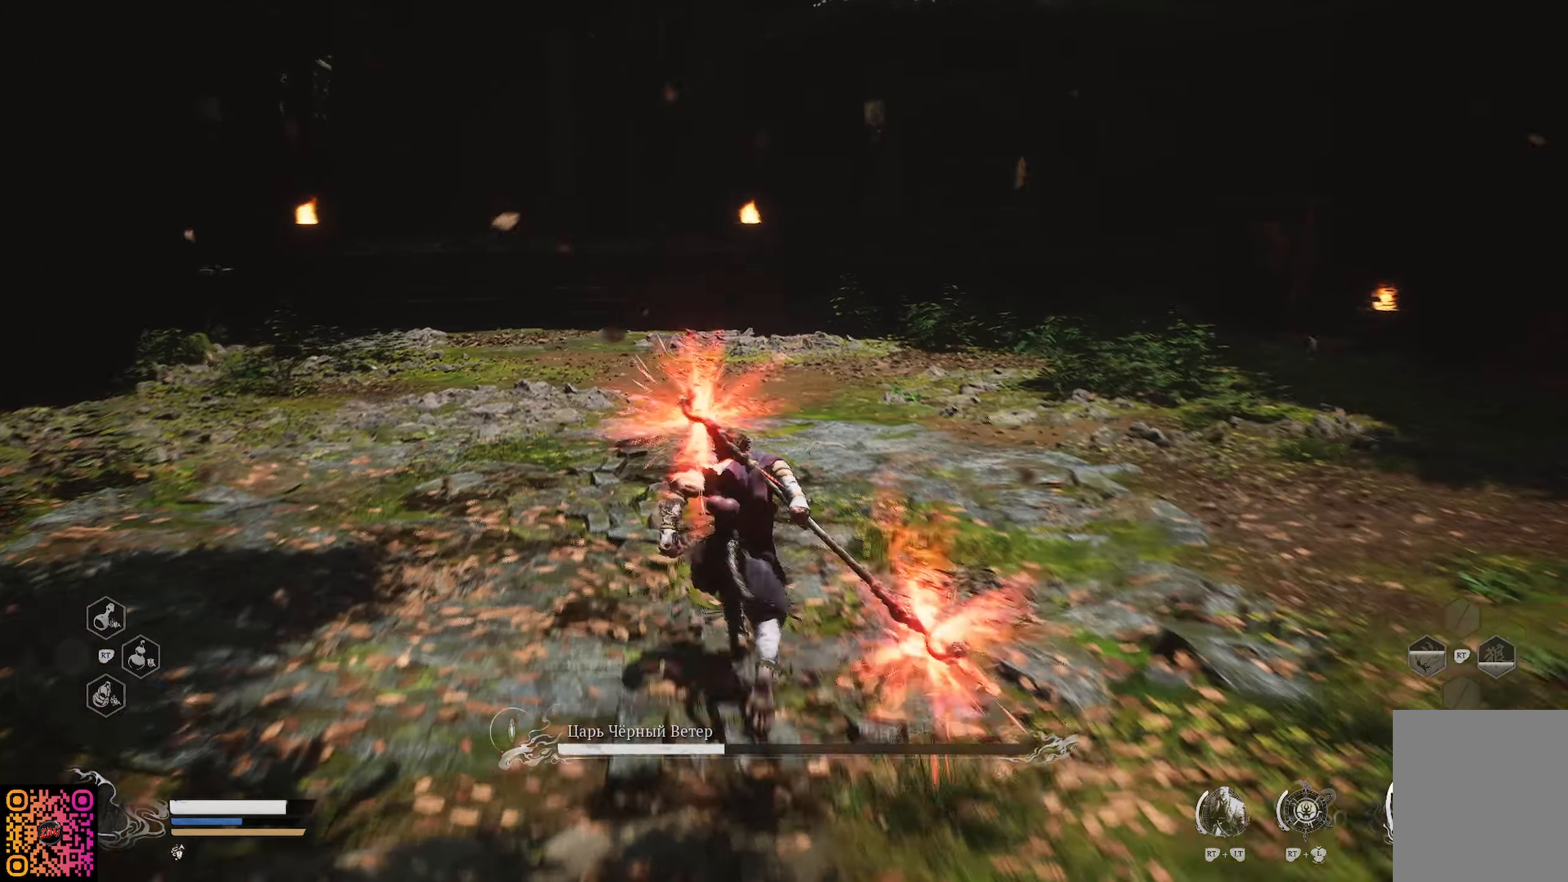
{"buttons": ["R1"], "left_stick": "left", "right_stick": "right", "events": [[100, "left_stick", "up-left"], [133, "right_stick", "right"], [367, "left_stick", "left"]]}
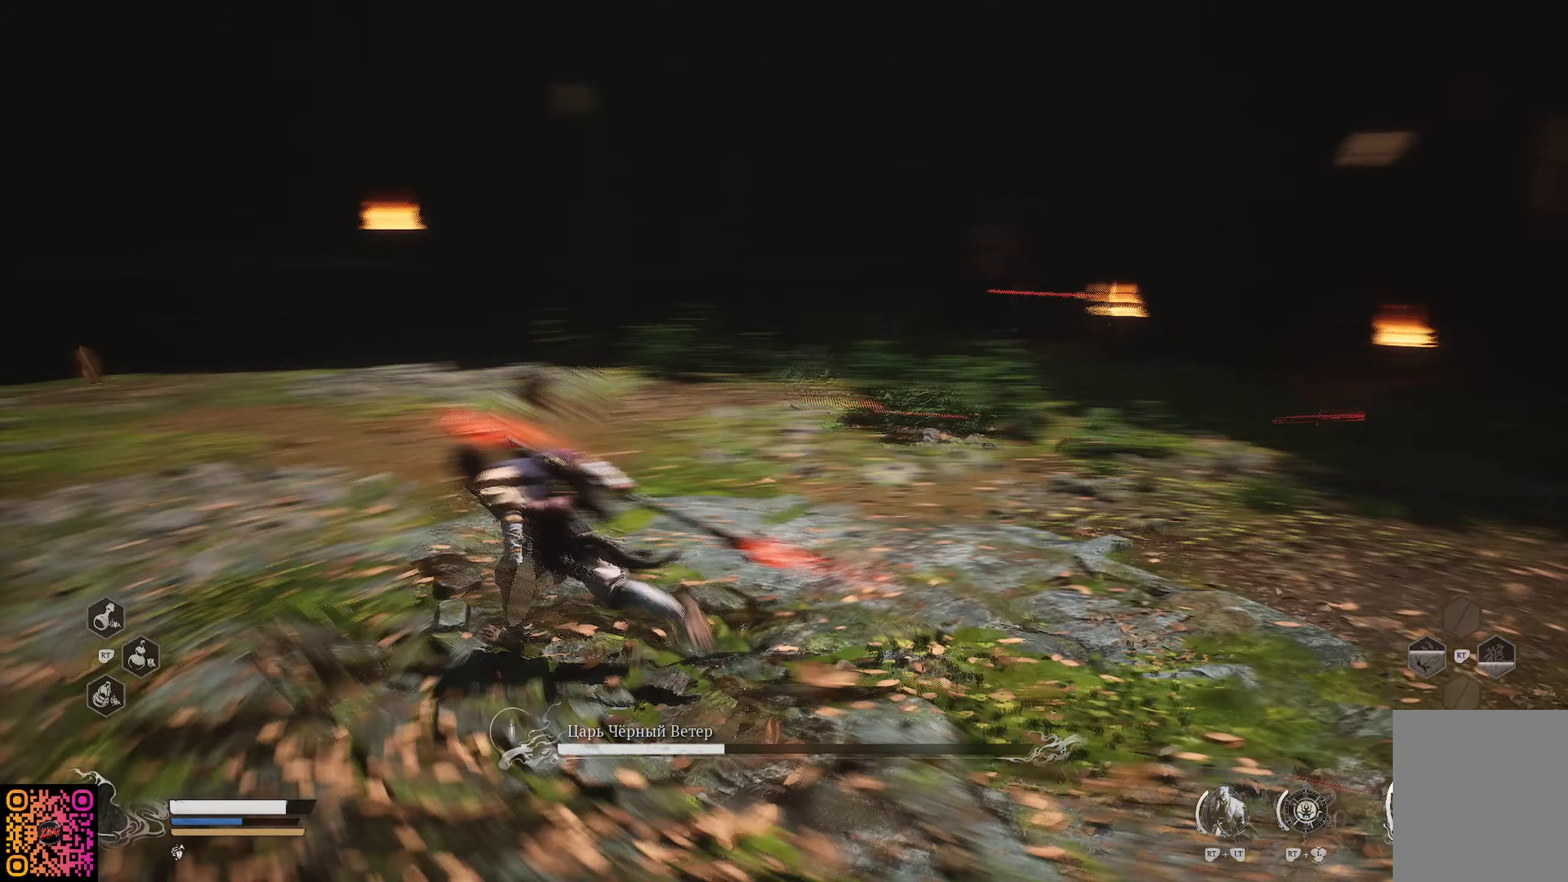
{"buttons": ["R1"], "left_stick": "left", "right_stick": "right", "events": []}
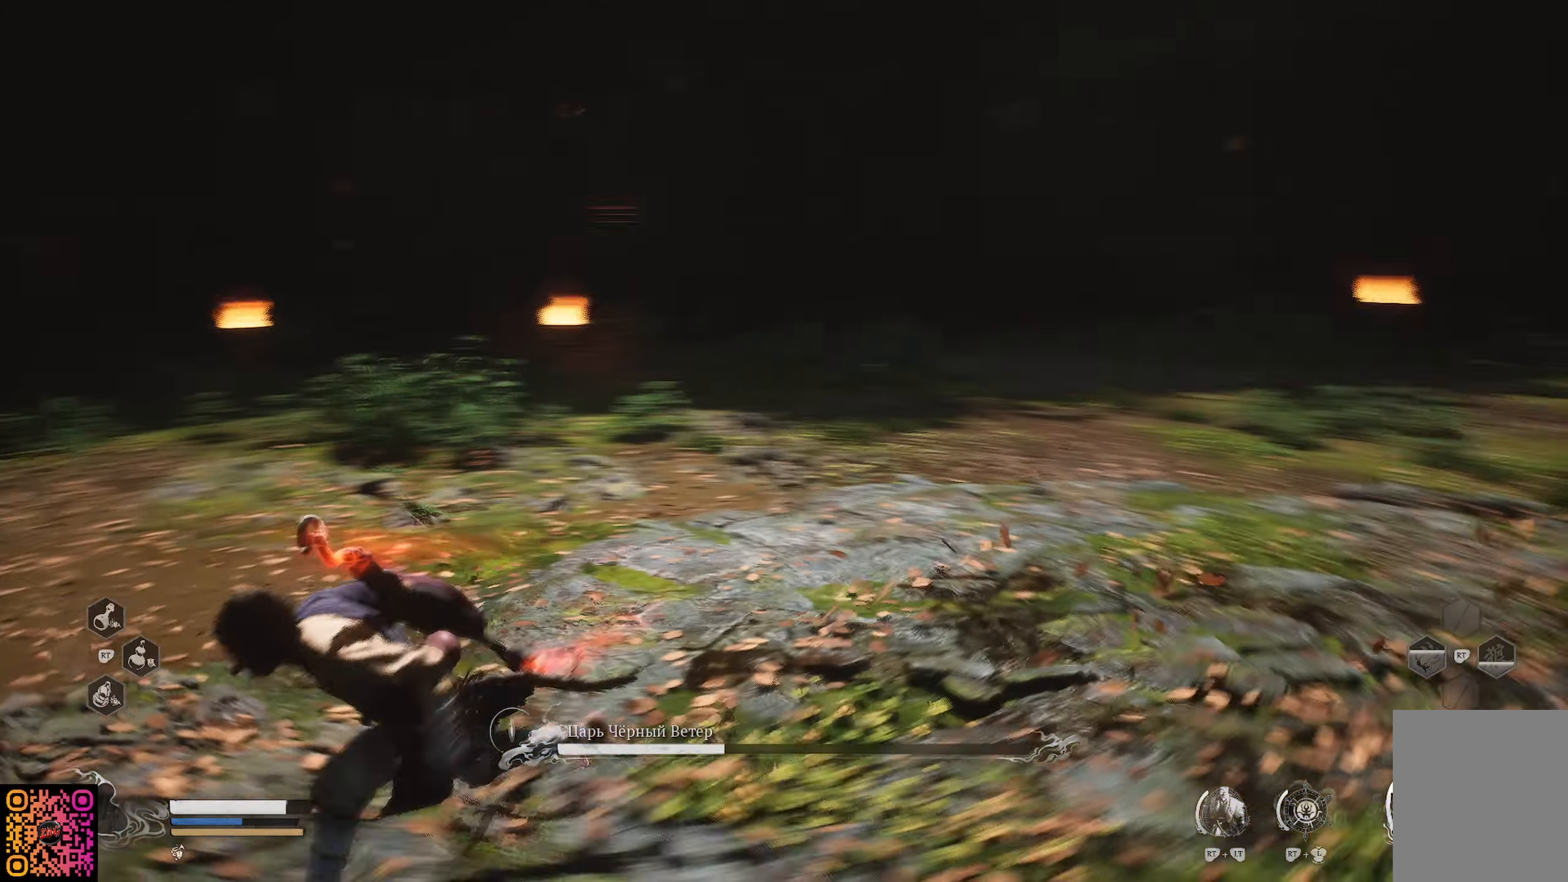
{"buttons": ["R1"], "left_stick": "up-left", "right_stick": "right", "events": [[216, "right_stick", "up-right"], [383, "left_stick", "up-left"], [483, "right_stick", "right"]]}
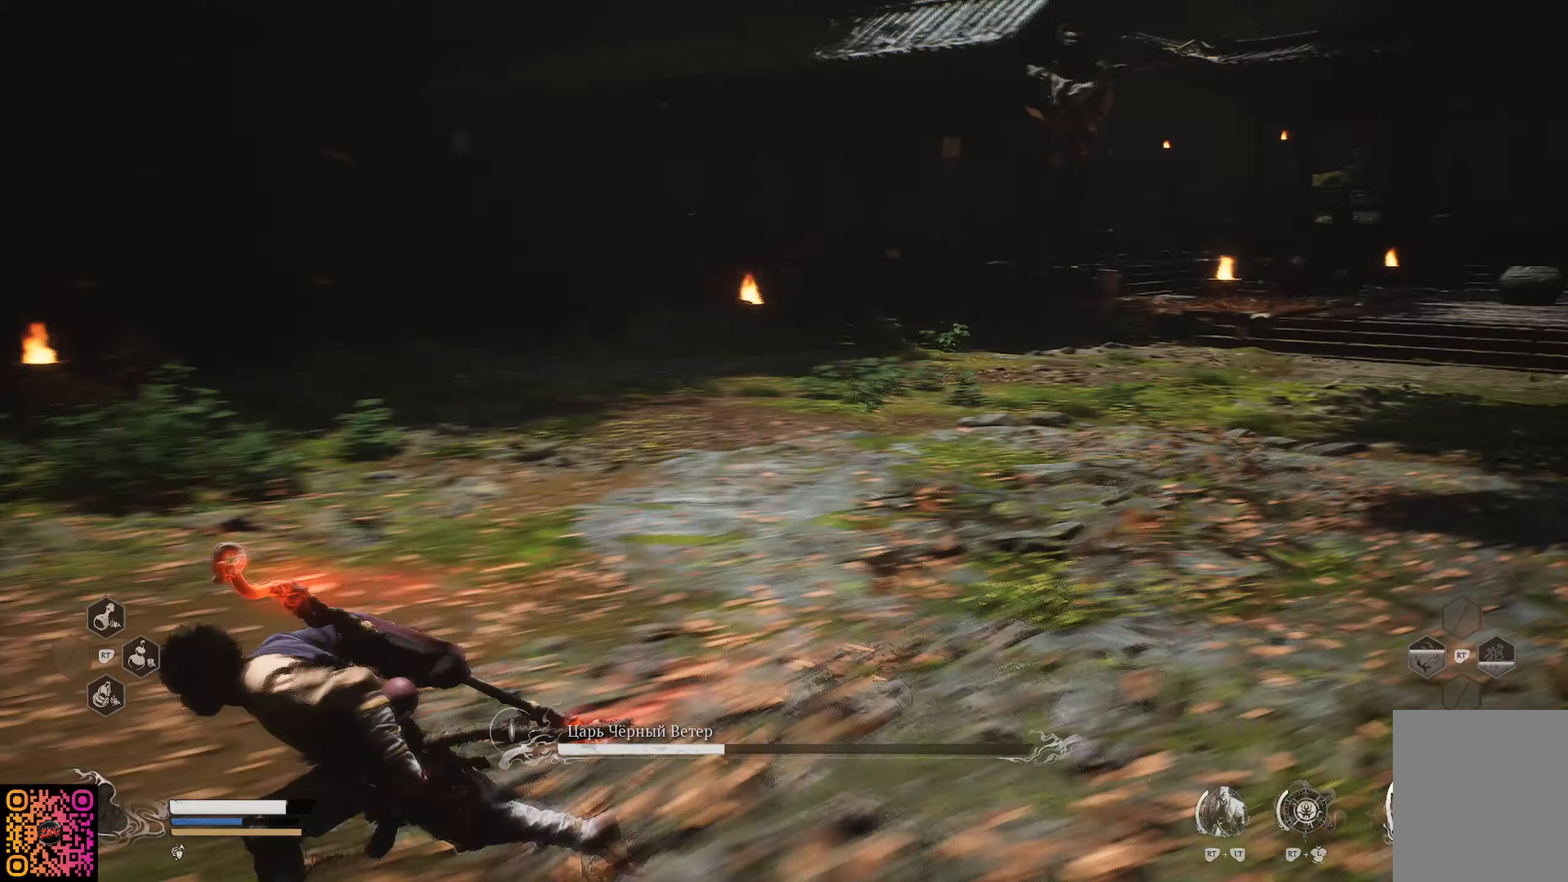
{"buttons": ["R1"], "left_stick": "up-left", "right_stick": "right", "events": []}
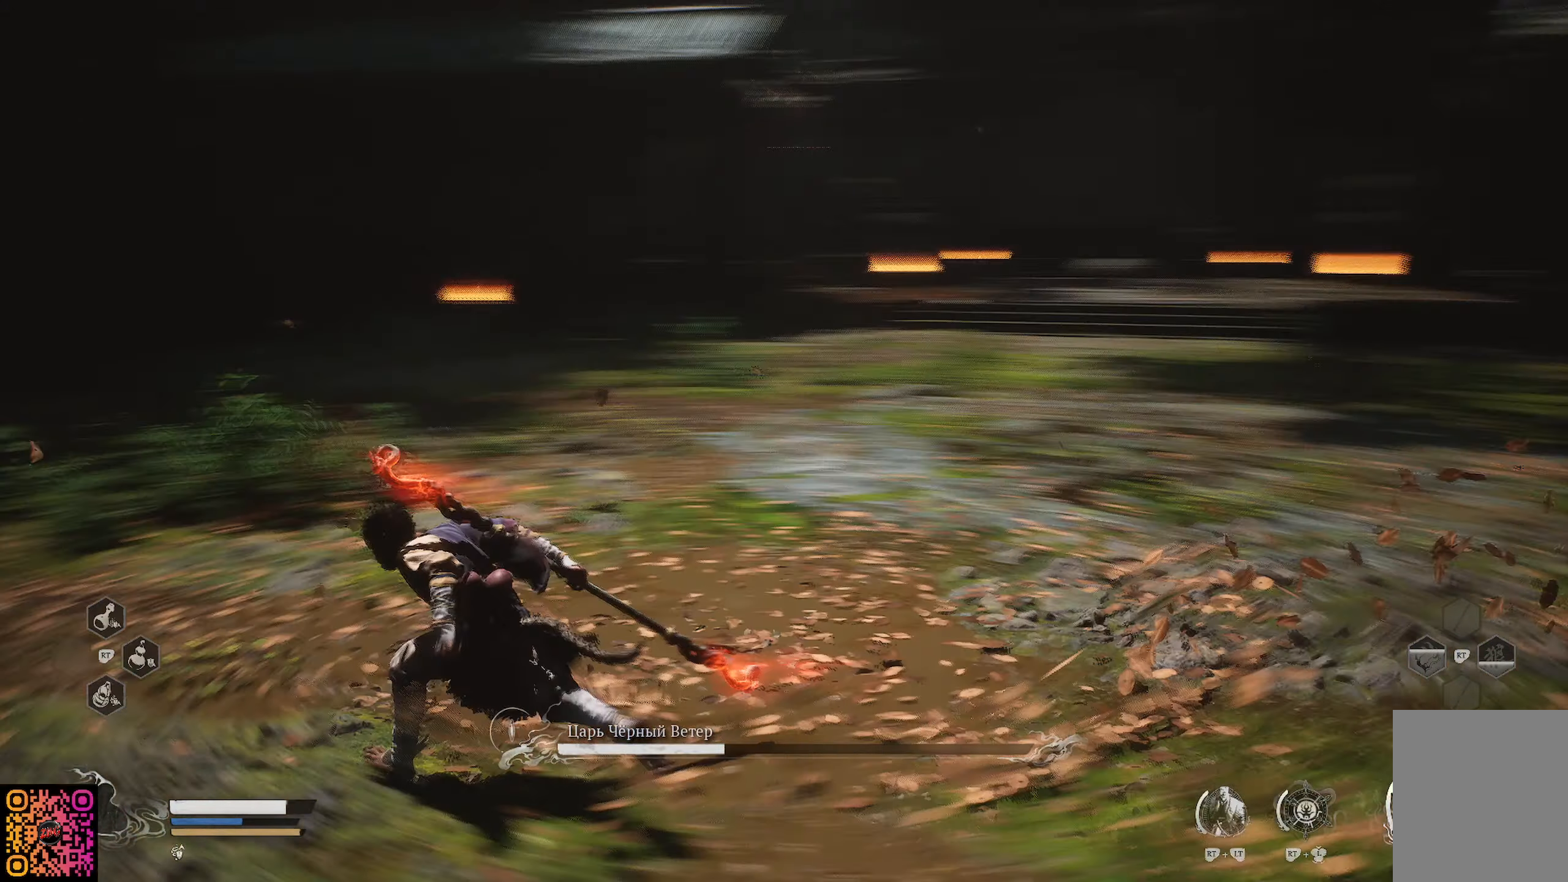
{"buttons": ["R1"], "left_stick": "up-left", "right_stick": "center", "events": [[317, "right_stick", "center"]]}
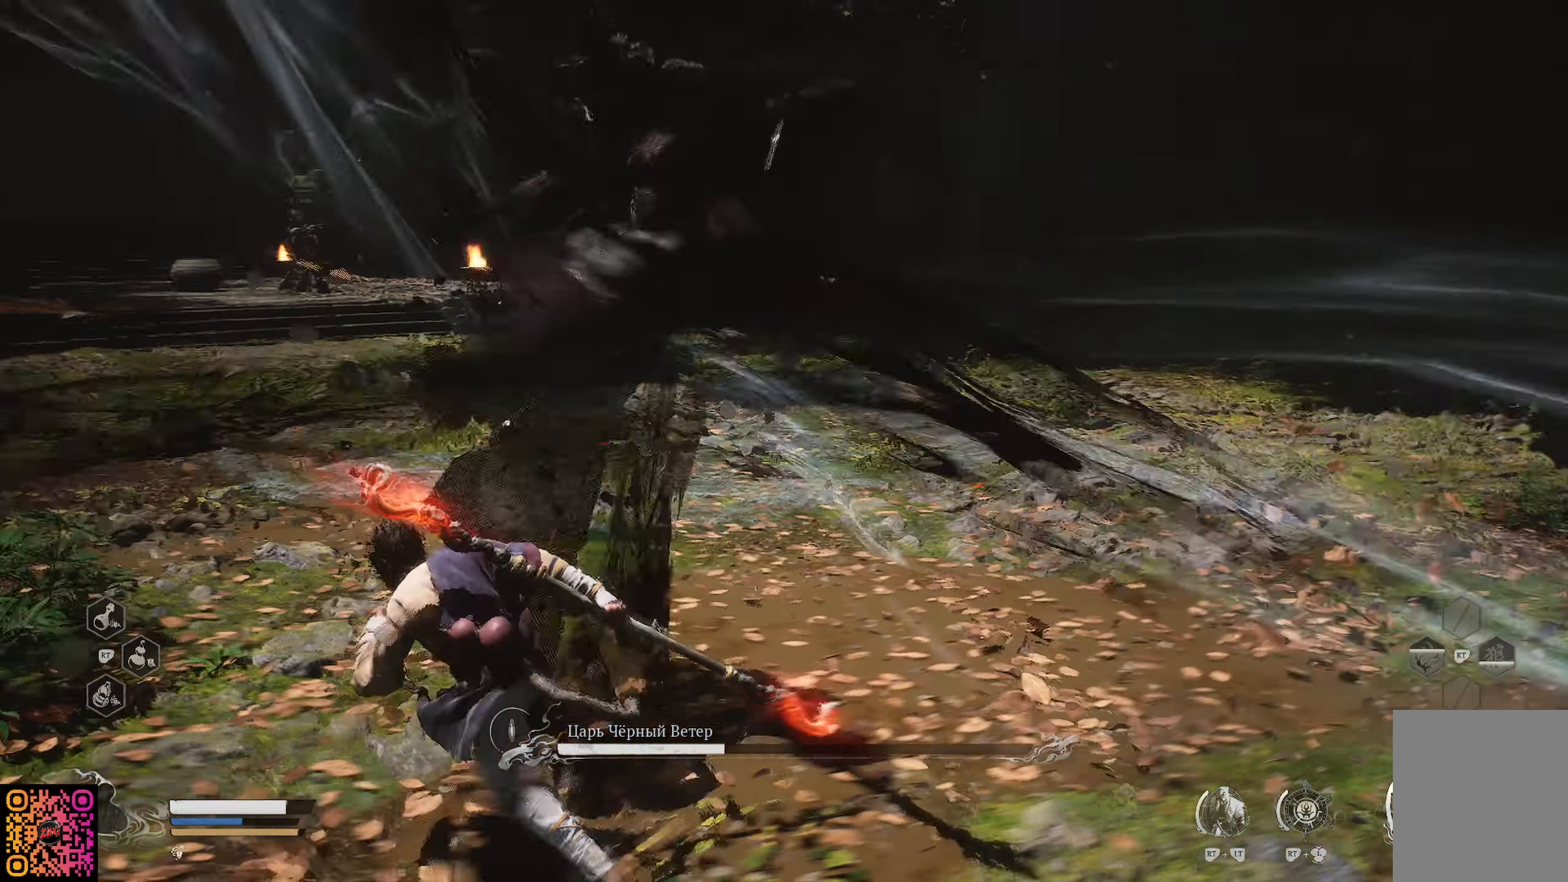
{"buttons": ["R1"], "left_stick": "up-left", "right_stick": "center", "events": []}
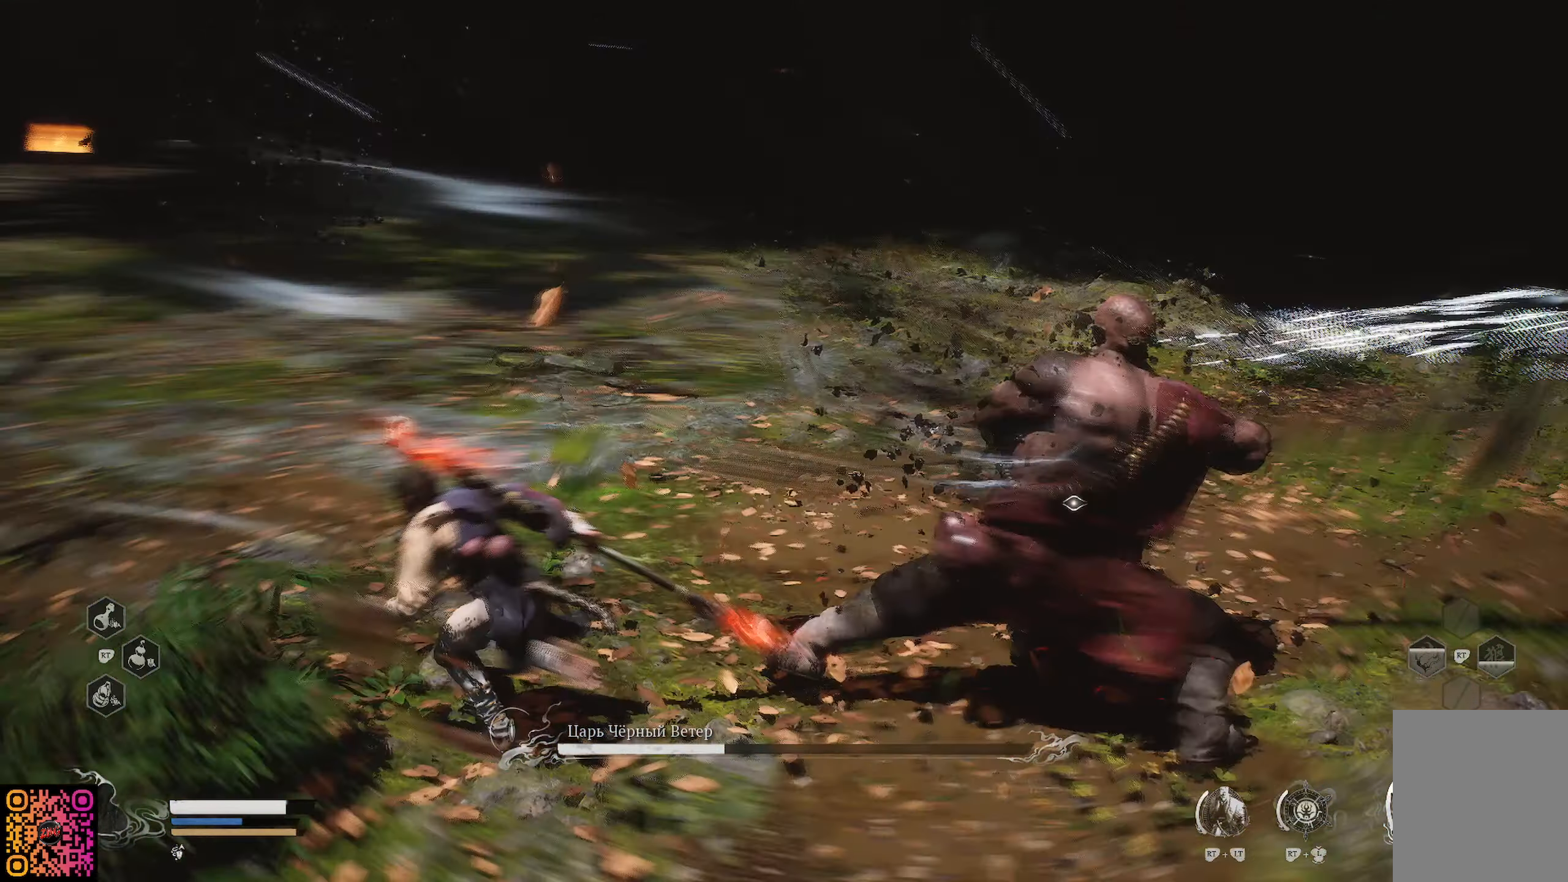
{"buttons": ["R1"], "left_stick": "down", "right_stick": "right", "events": [[17, "right_stick", "right"], [150, "left_stick", "left"], [334, "left_stick", "down-left"], [484, "left_stick", "down"]]}
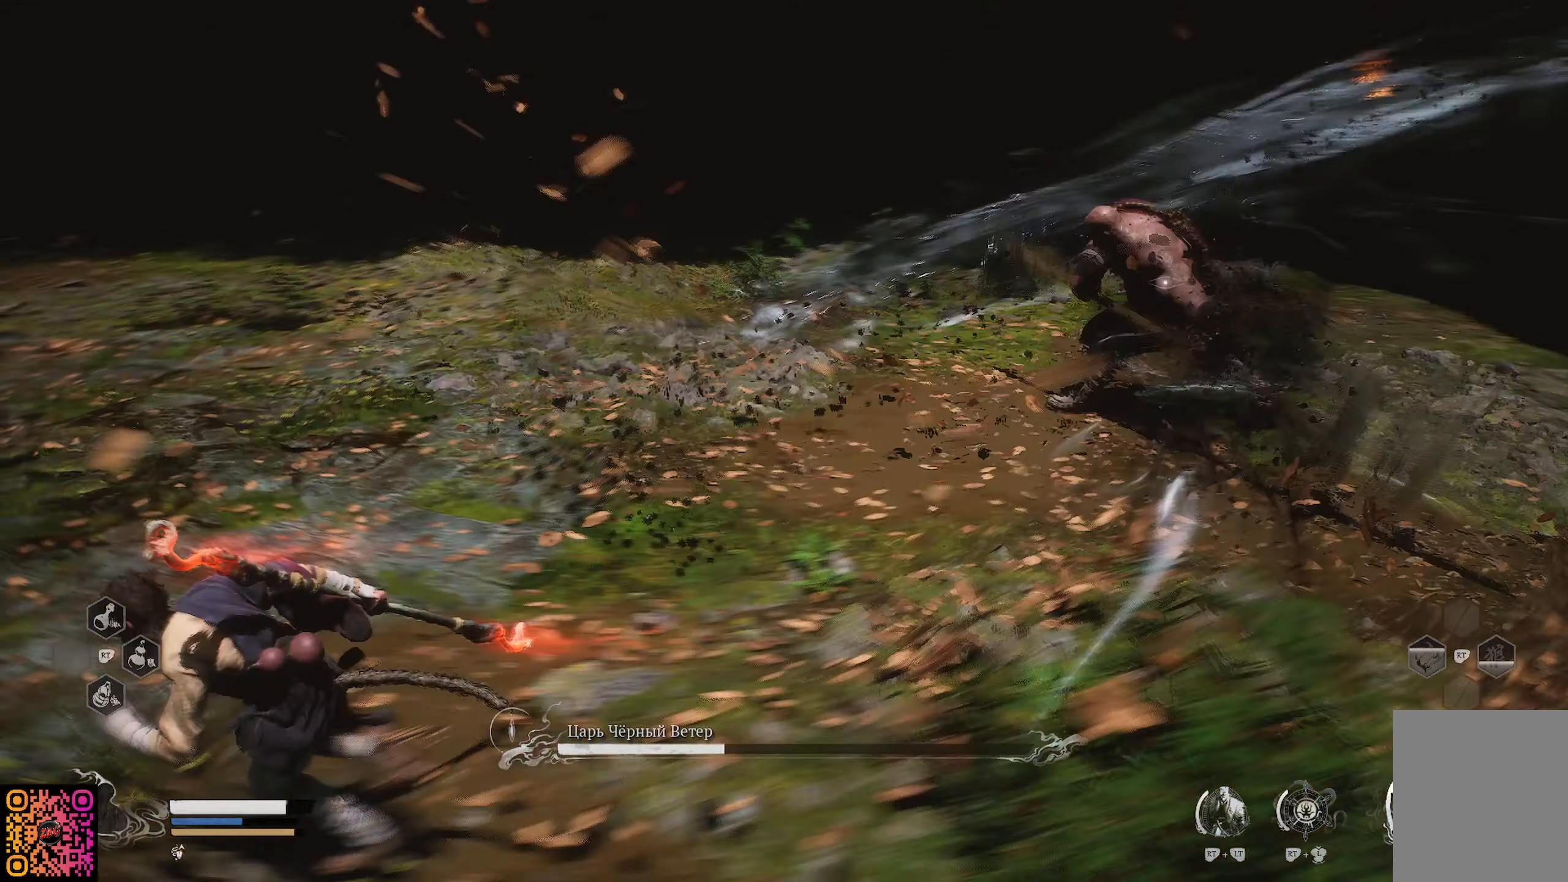
{"buttons": [], "left_stick": "down-right", "right_stick": "center", "events": [[100, "R3", "down"], [150, "left_stick", "down-right"], [200, "right_stick", "center"], [217, "R3", "up"], [383, "R1", "up"]]}
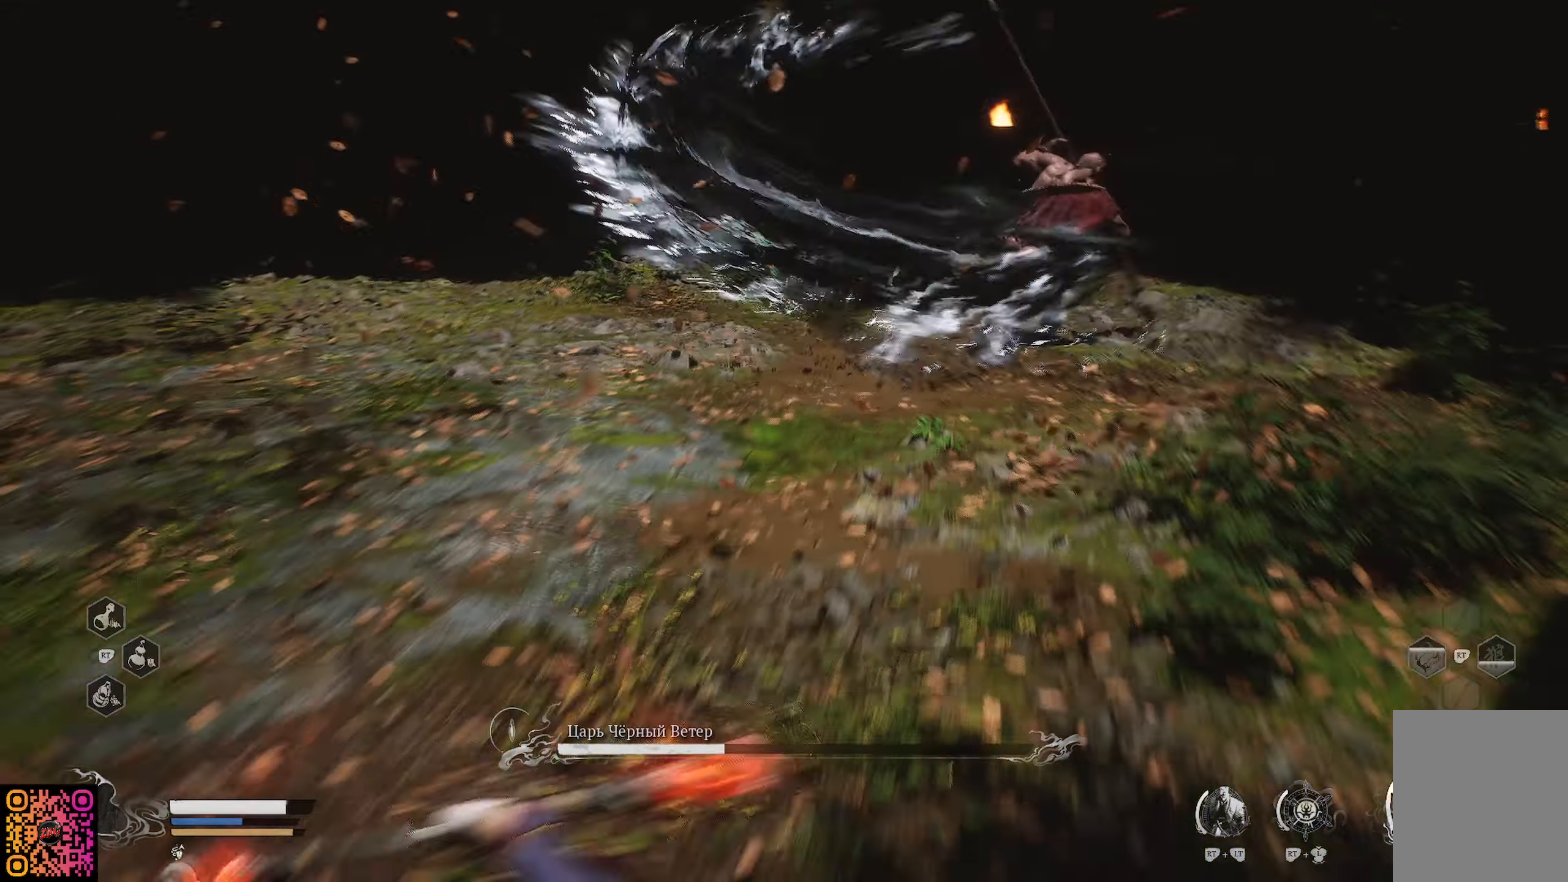
{"buttons": ["X", "R2"], "left_stick": "up", "right_stick": "center", "events": [[117, "left_stick", "right"], [217, "left_stick", "up-right"], [367, "R2", "down"], [434, "left_stick", "up"], [484, "X", "down"]]}
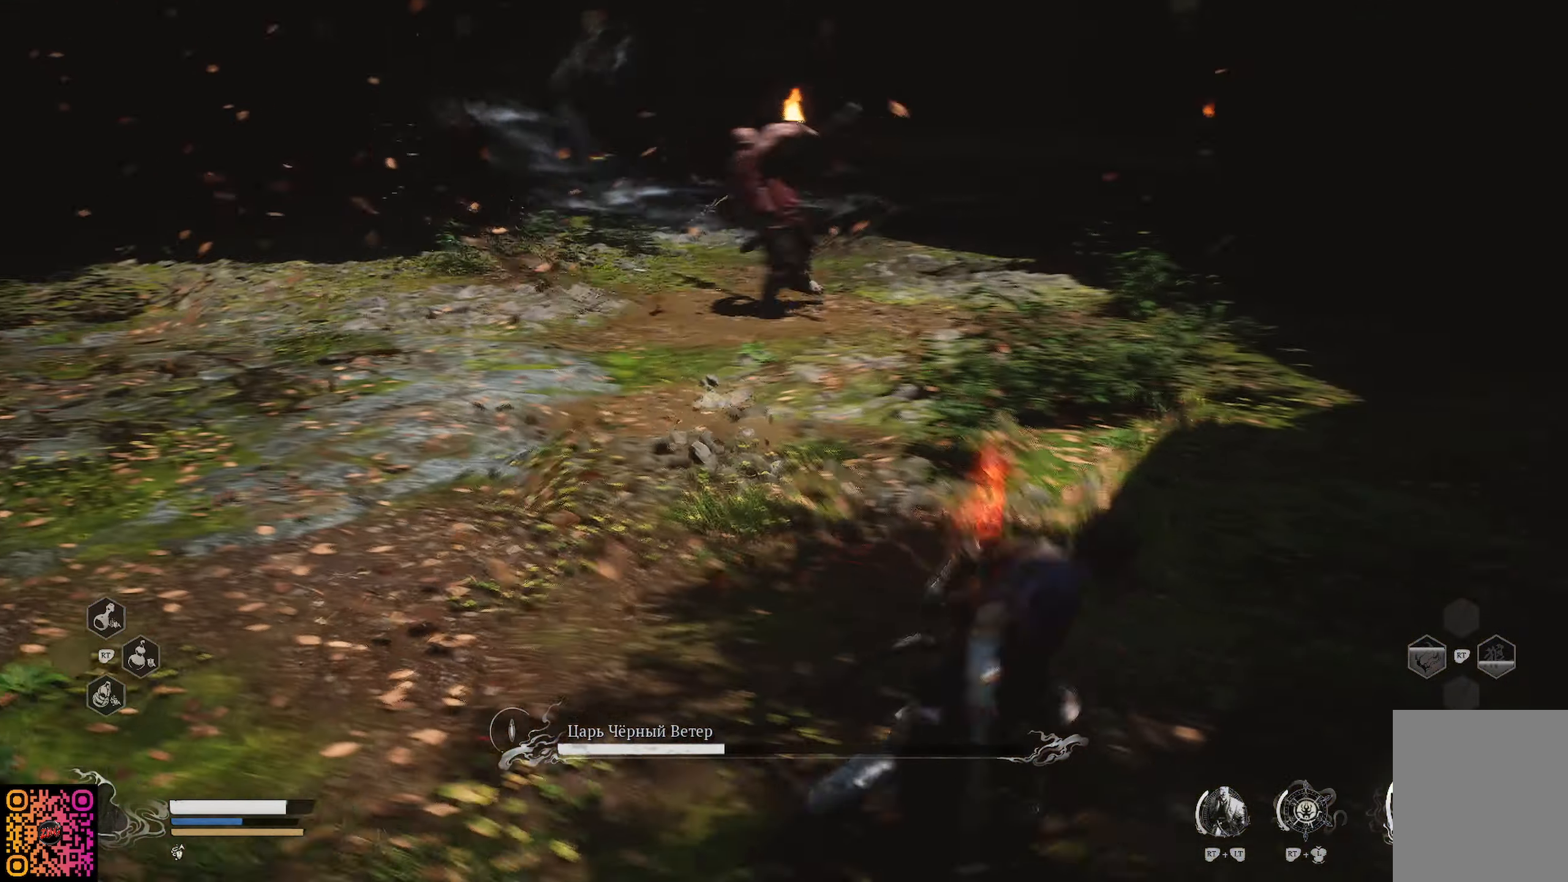
{"buttons": ["X", "R2"], "left_stick": "up", "right_stick": "center", "events": [[117, "X", "up"], [200, "X", "down"], [284, "X", "up"], [334, "X", "down"], [434, "X", "up"], [484, "X", "down"]]}
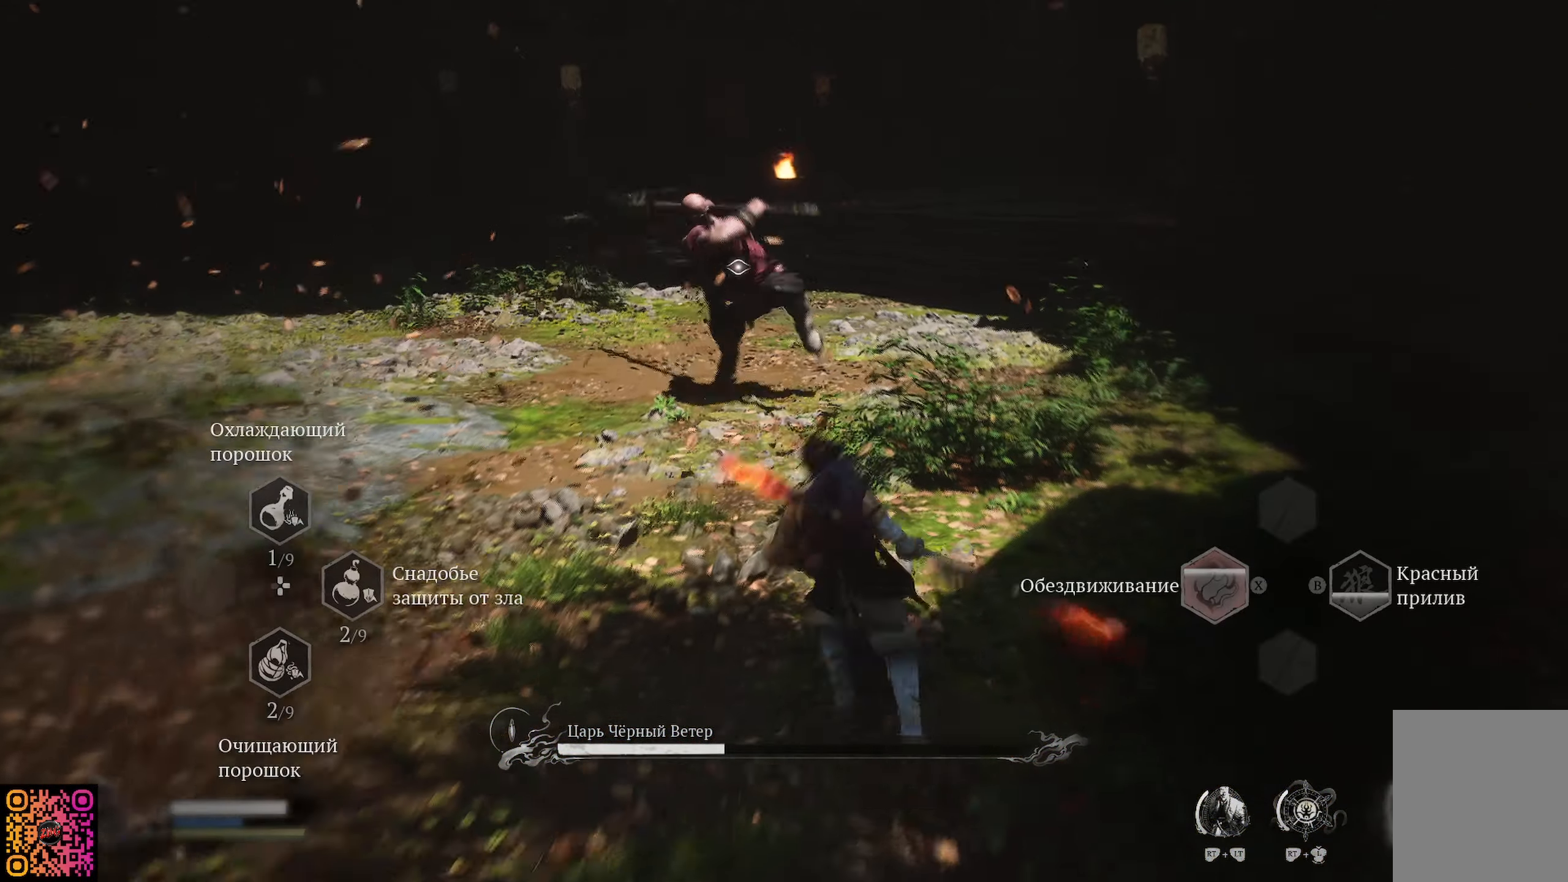
{"buttons": [], "left_stick": "down", "right_stick": "center", "events": [[84, "X", "up"], [167, "R2", "up"], [384, "left_stick", "down"]]}